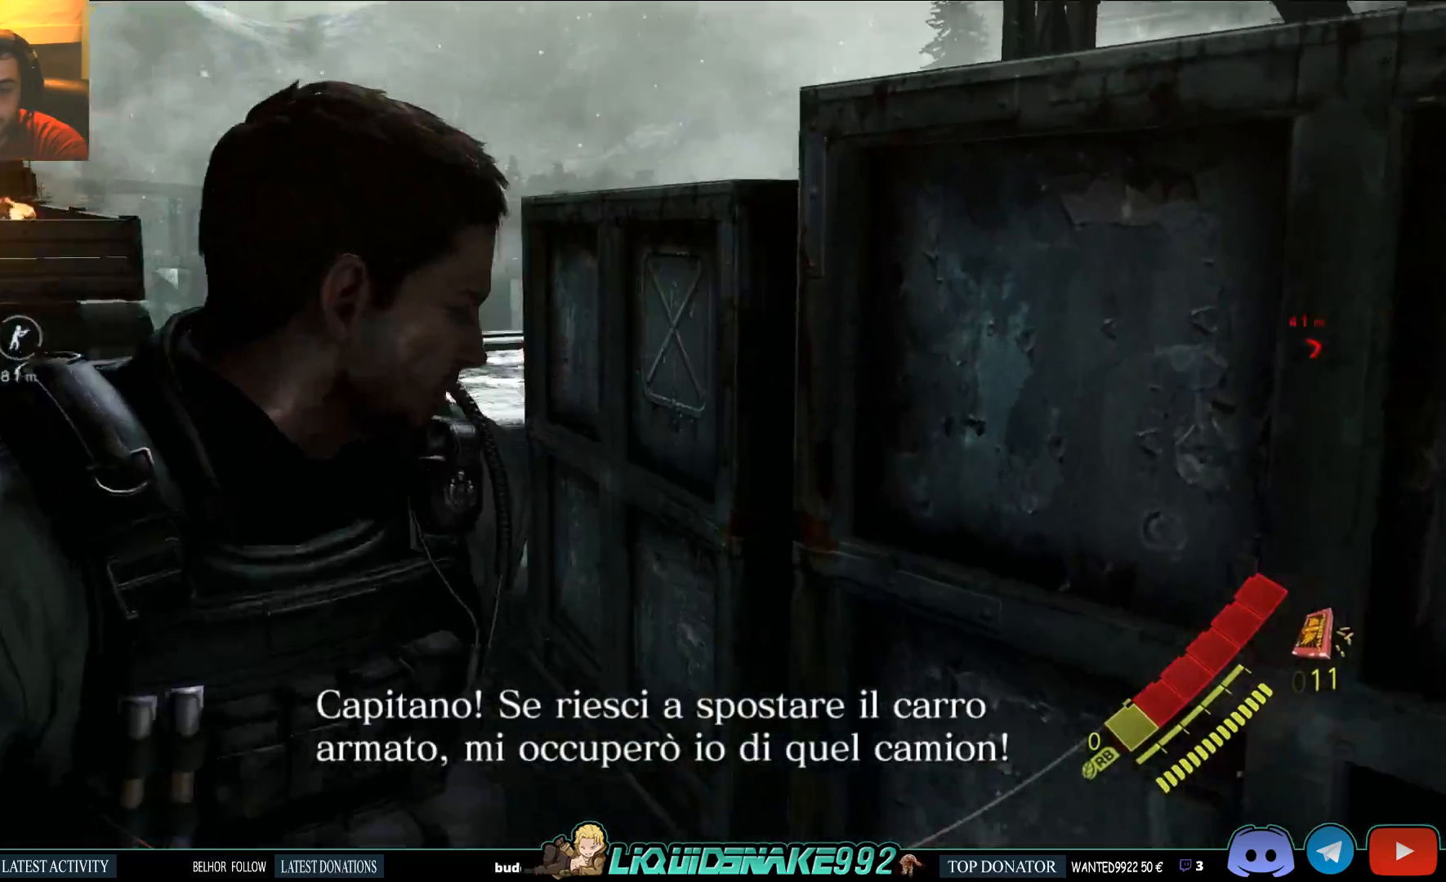
Gameplay with a controller (PlayStation layout); each line is a JSON object with the inputs held at the frame after it. "events" lists button and stick changes between this image and that frame as [ms after this image, input, new state], when the widget could be followed in between.
{"buttons": [], "left_stick": "right", "right_stick": "down-left", "events": [[83, "right_stick", "down-left"]]}
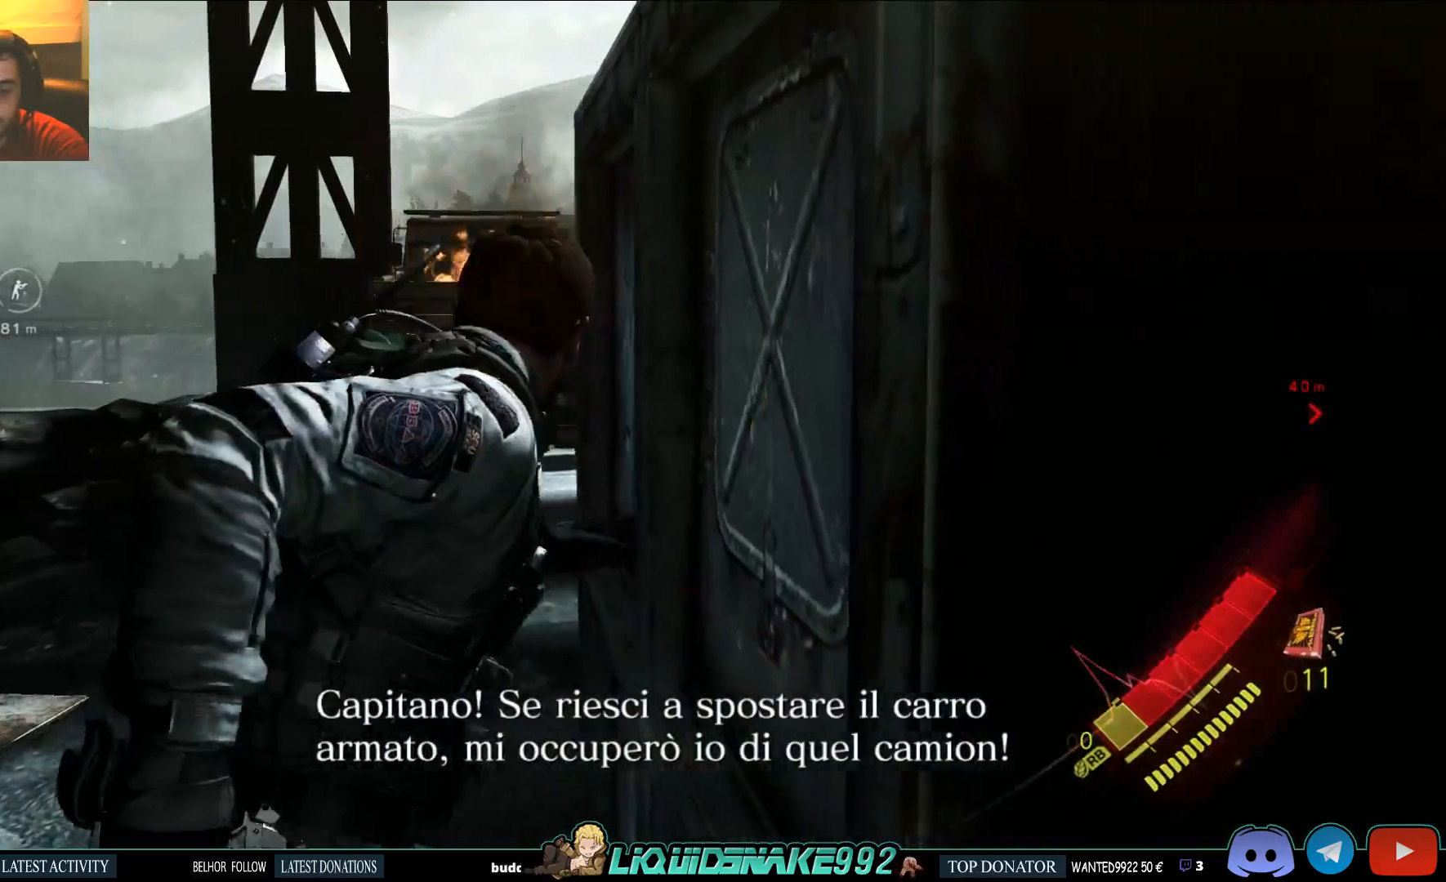
{"buttons": [], "left_stick": "center", "right_stick": "left", "events": [[83, "left_stick", "center"], [233, "right_stick", "left"]]}
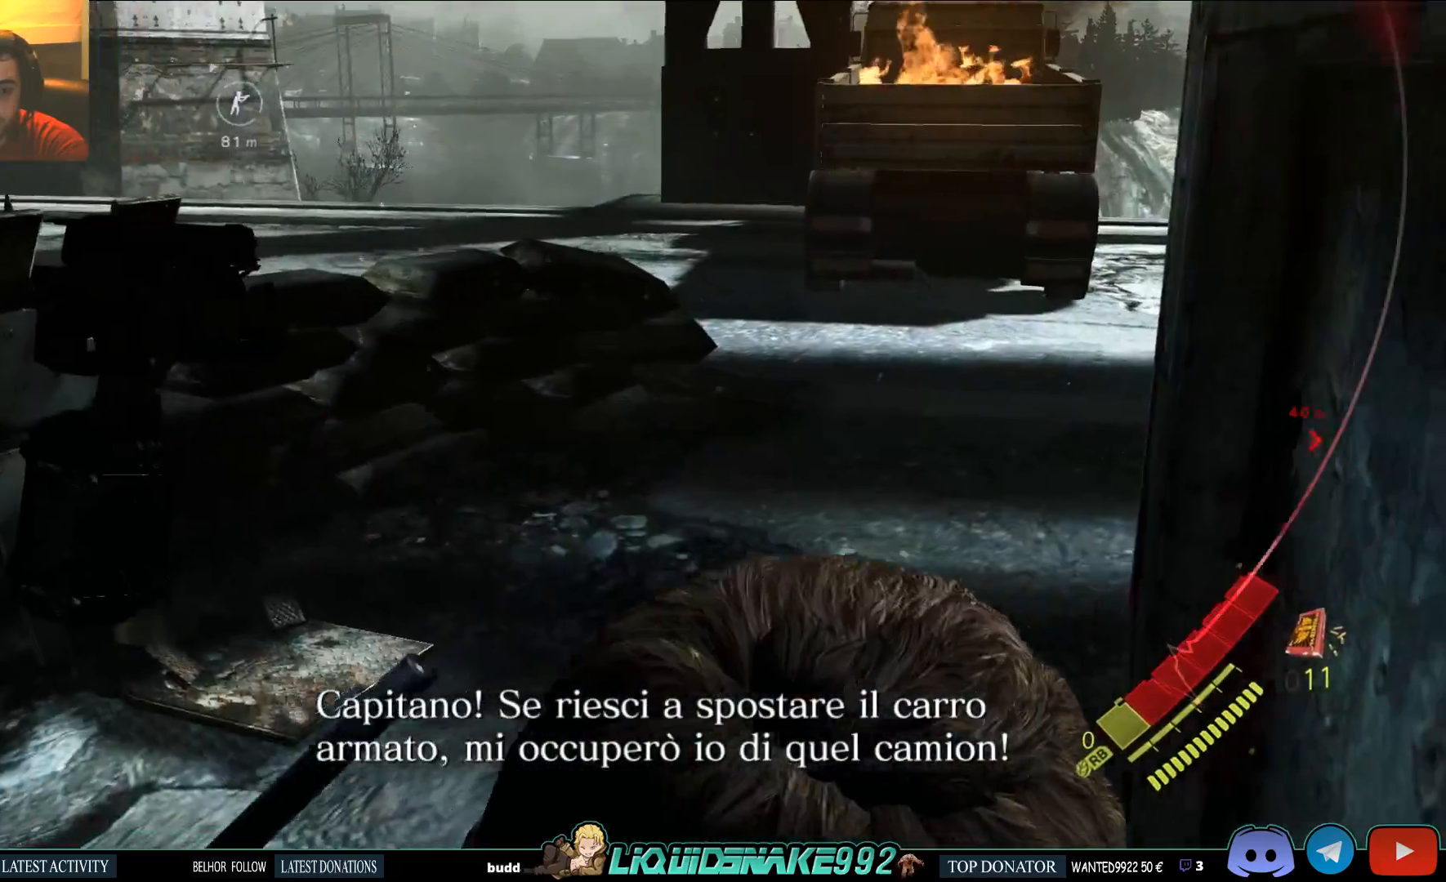
{"buttons": [], "left_stick": "center", "right_stick": "center", "events": [[433, "right_stick", "center"]]}
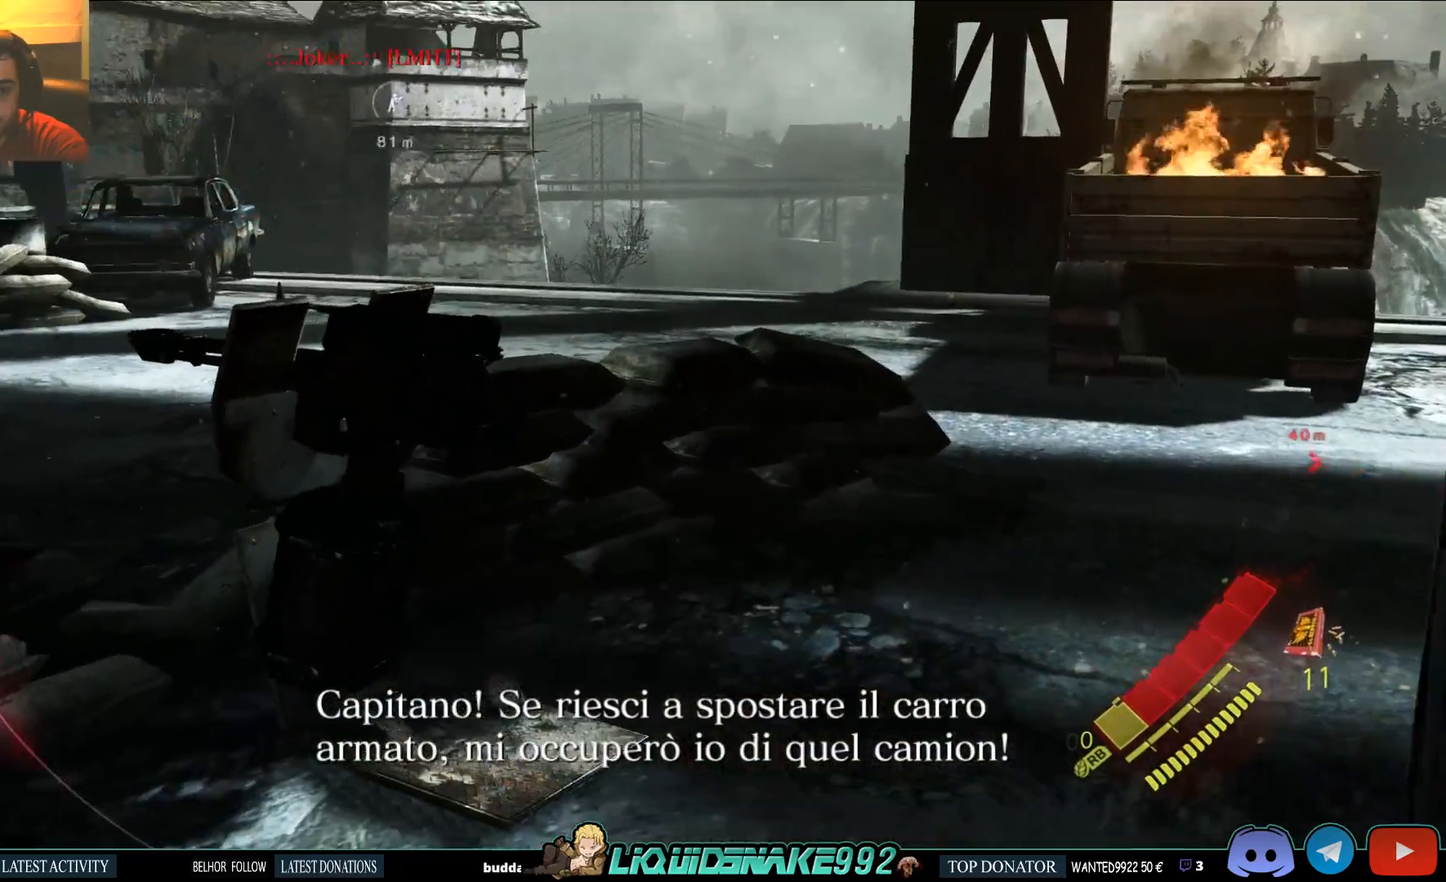
{"buttons": [], "left_stick": "center", "right_stick": "center", "events": []}
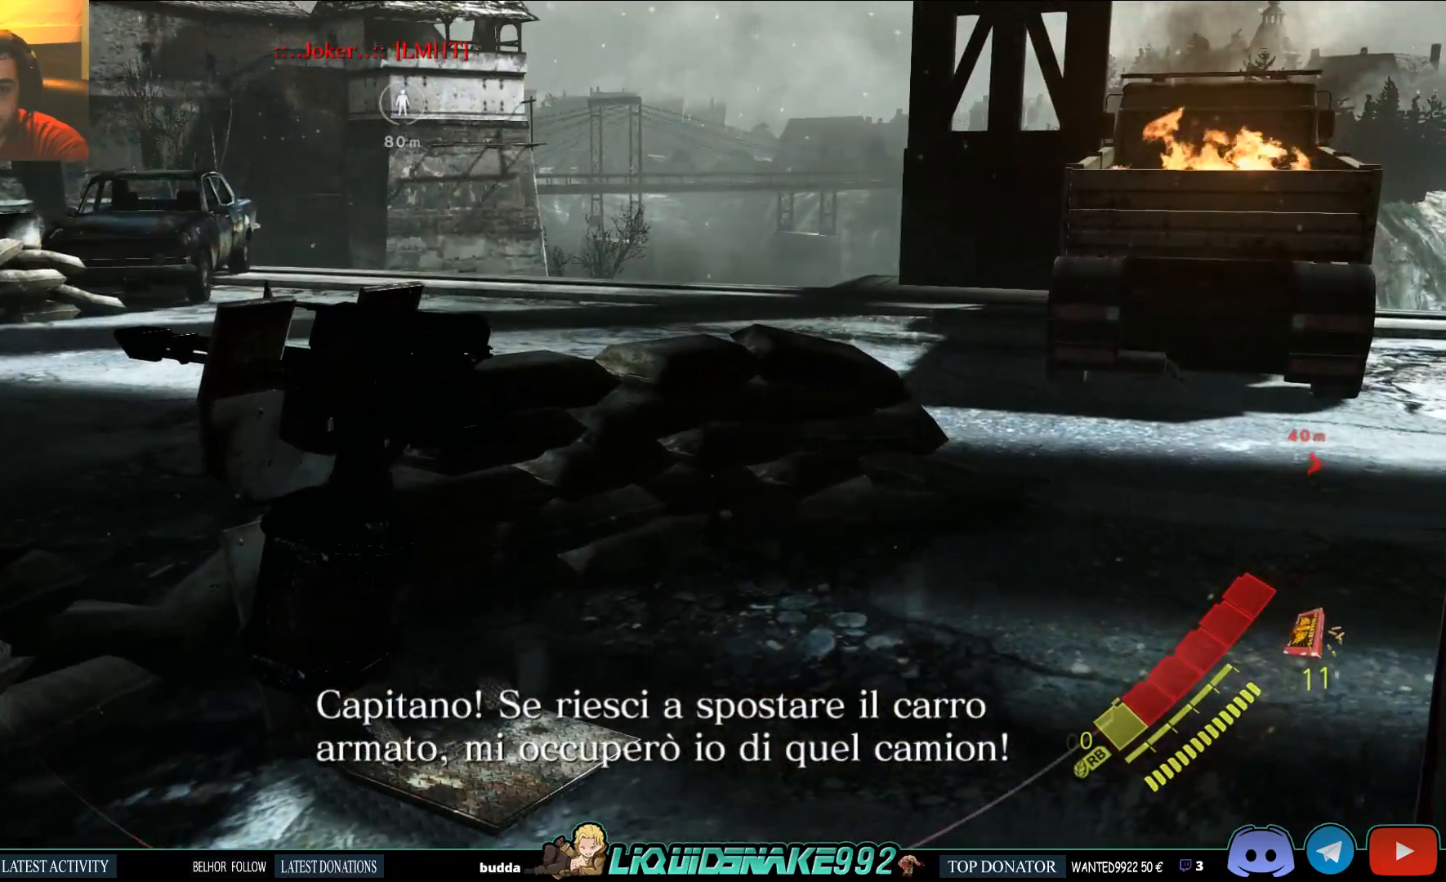
{"buttons": [], "left_stick": "center", "right_stick": "right", "events": [[117, "right_stick", "up"], [233, "right_stick", "center"], [450, "right_stick", "right"]]}
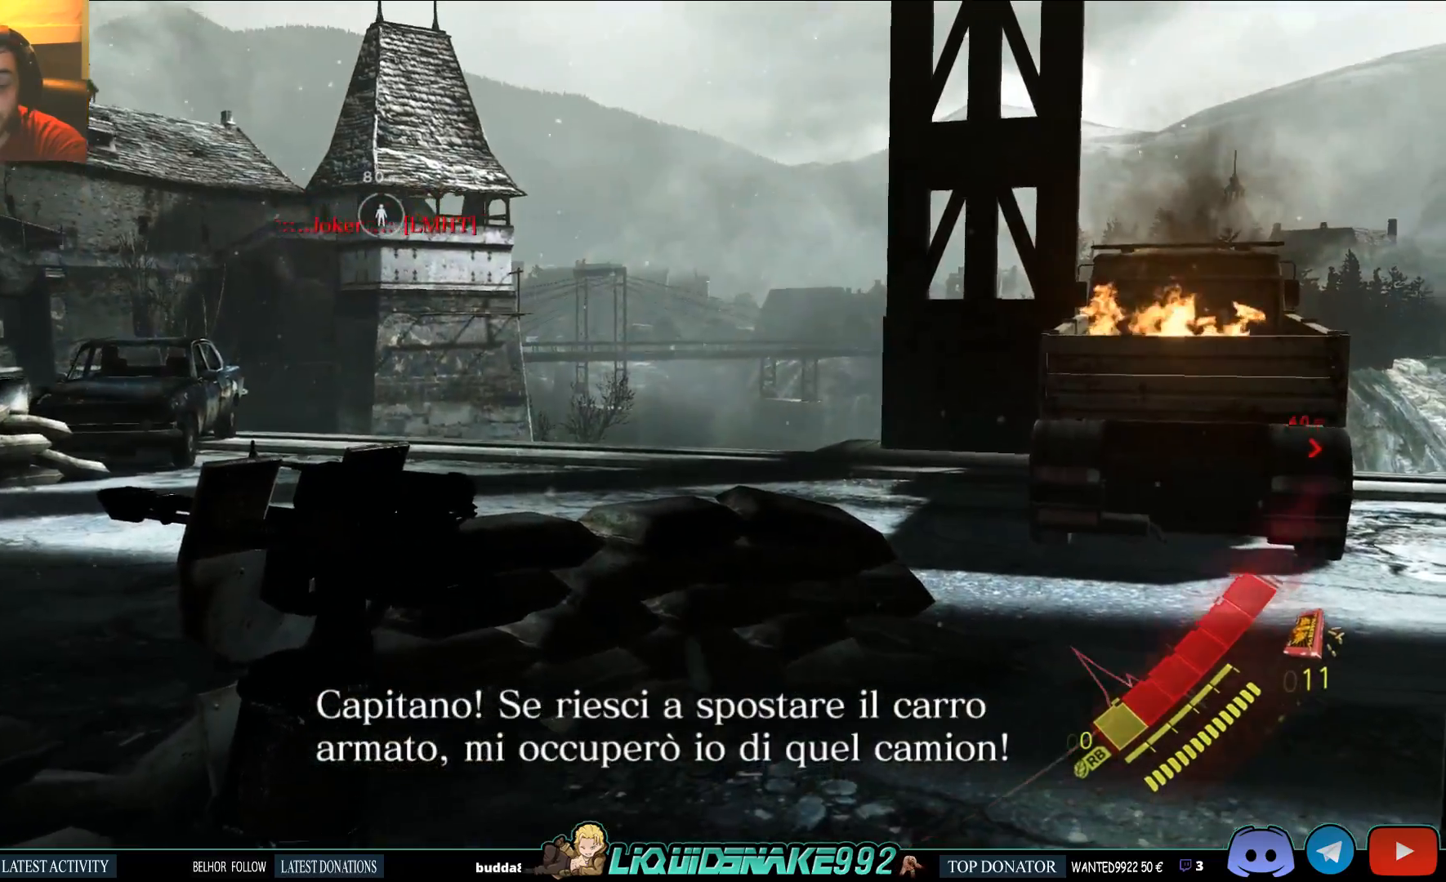
{"buttons": [], "left_stick": "down-left", "right_stick": "center", "events": [[183, "right_stick", "center"], [367, "left_stick", "down-left"]]}
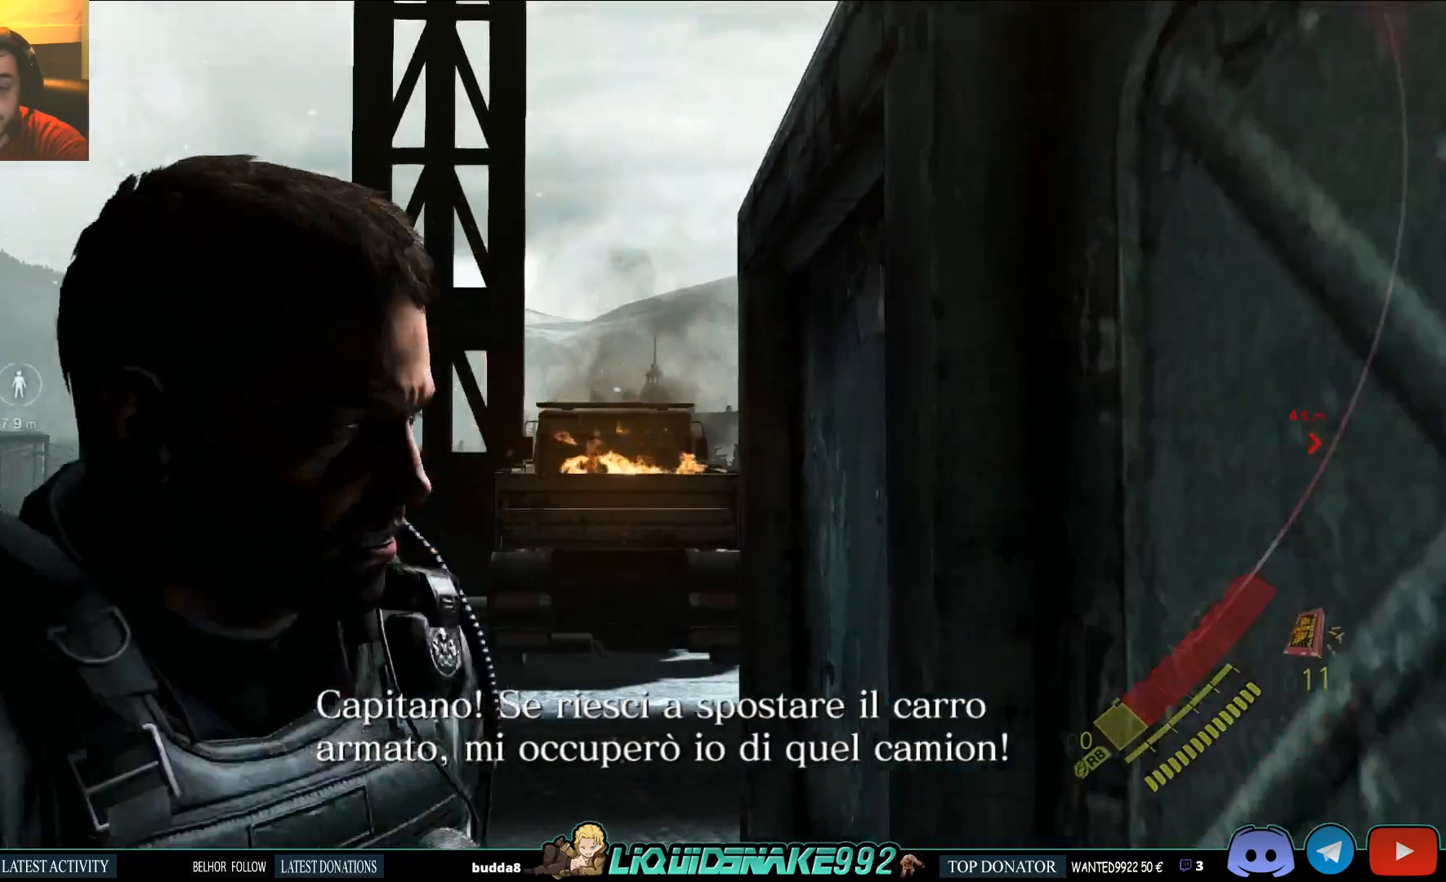
{"buttons": [], "left_stick": "down", "right_stick": "center", "events": [[150, "left_stick", "down"], [283, "right_stick", "down-right"], [450, "right_stick", "center"]]}
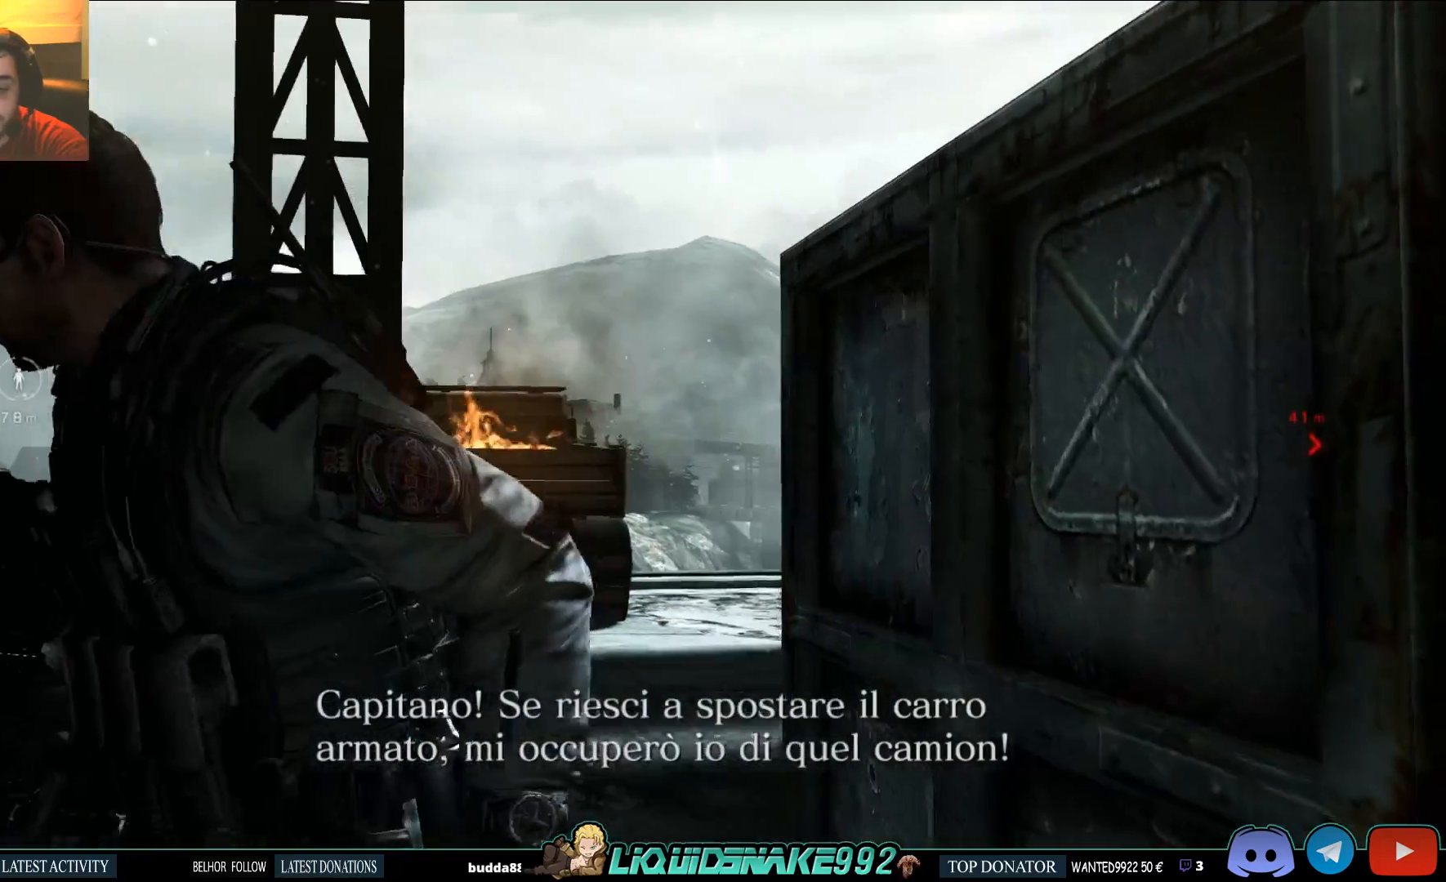
{"buttons": ["L2"], "left_stick": "center", "right_stick": "down-right", "events": [[50, "L2", "down"], [167, "left_stick", "center"], [400, "right_stick", "down-right"]]}
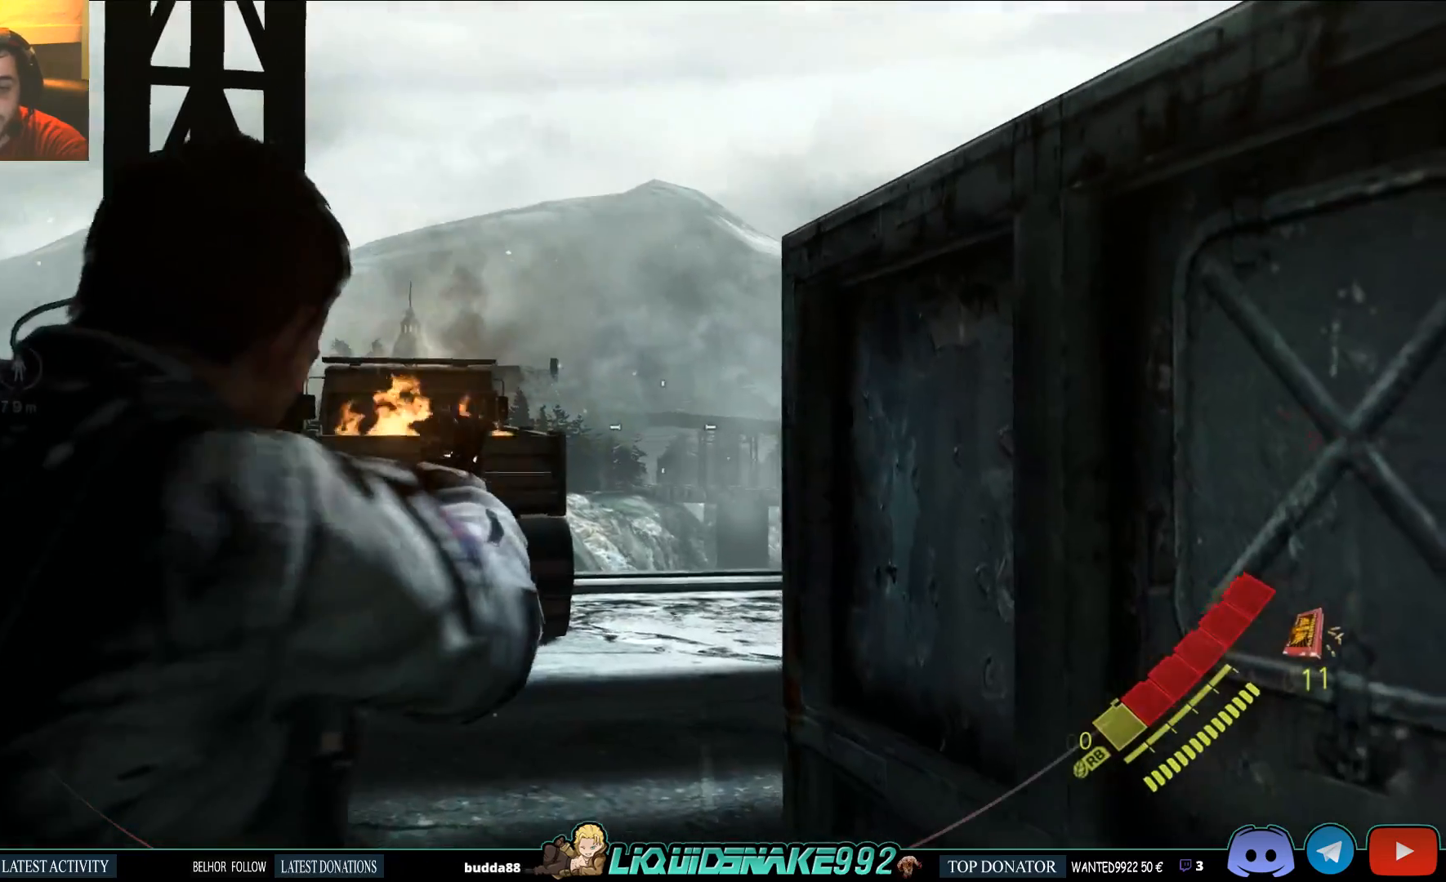
{"buttons": ["L2"], "left_stick": "center", "right_stick": "center"}
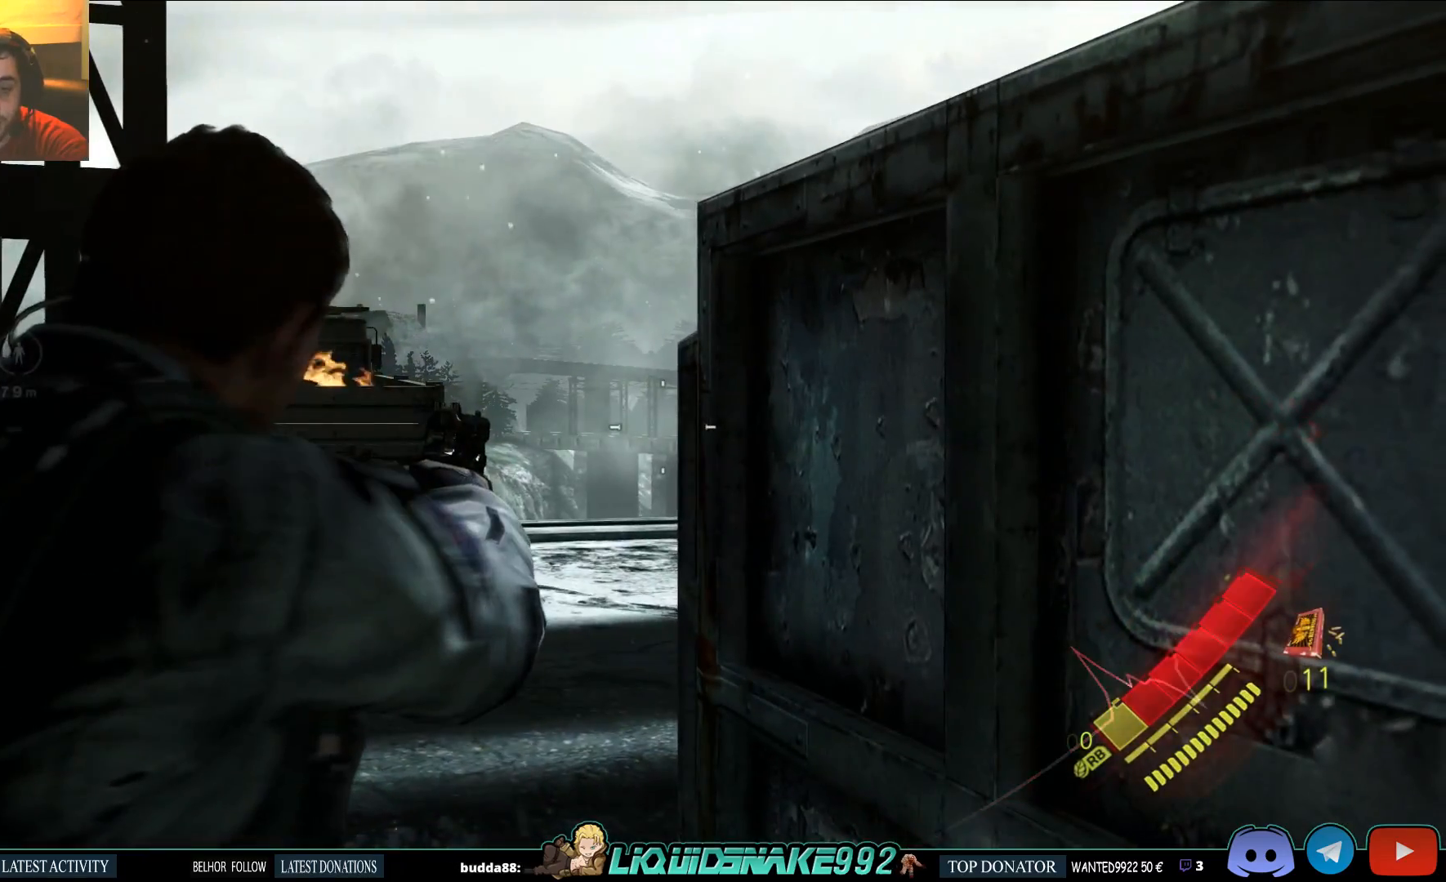
{"buttons": ["L2"], "left_stick": "center", "right_stick": "center", "events": [[250, "R3", "down"], [350, "R3", "up"]]}
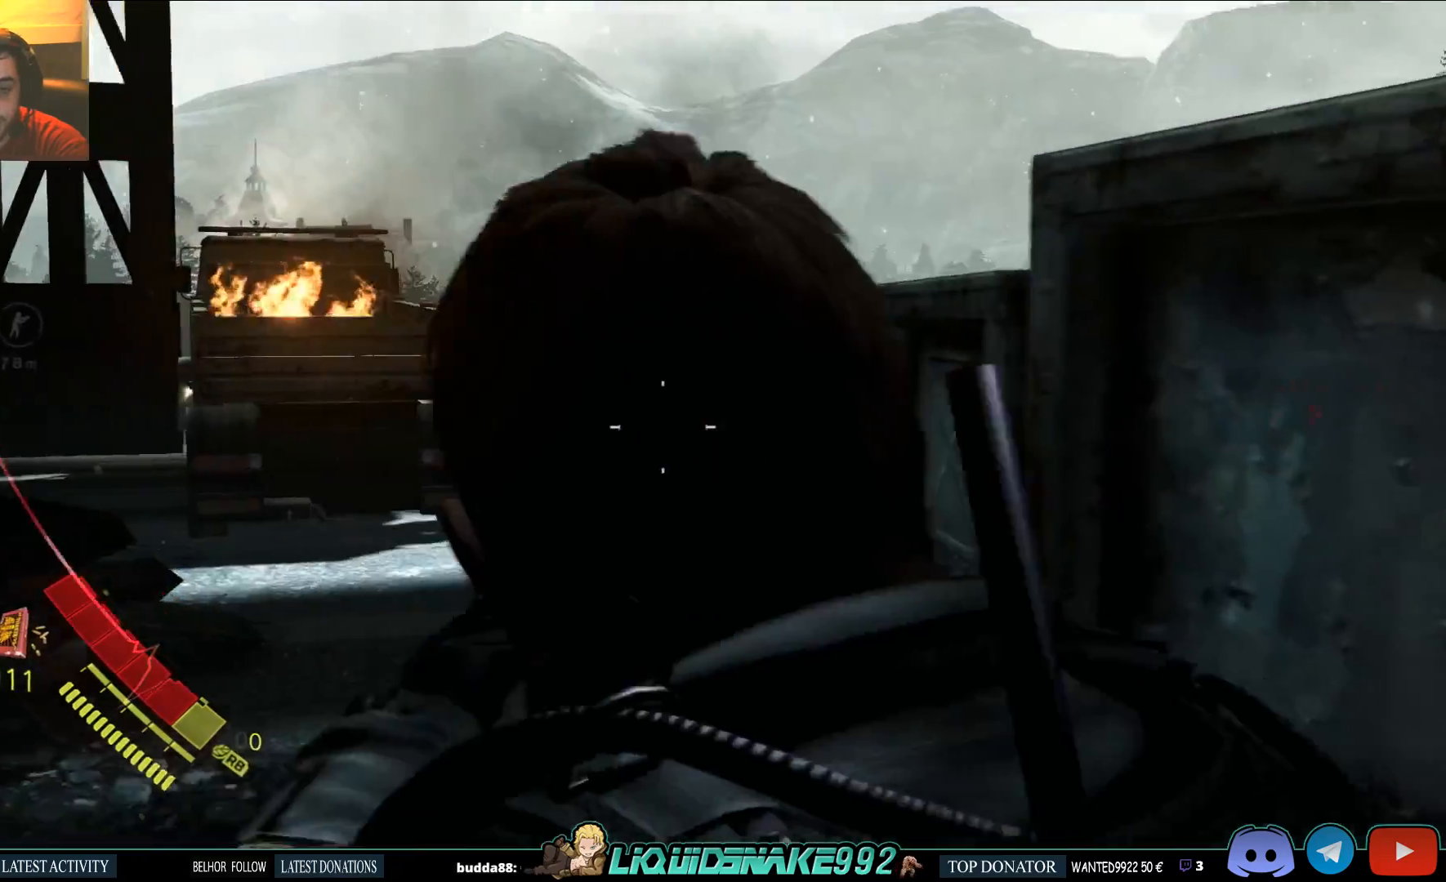
{"buttons": ["L2"], "left_stick": "center", "right_stick": "center", "events": [[133, "right_stick", "right"], [300, "right_stick", "center"]]}
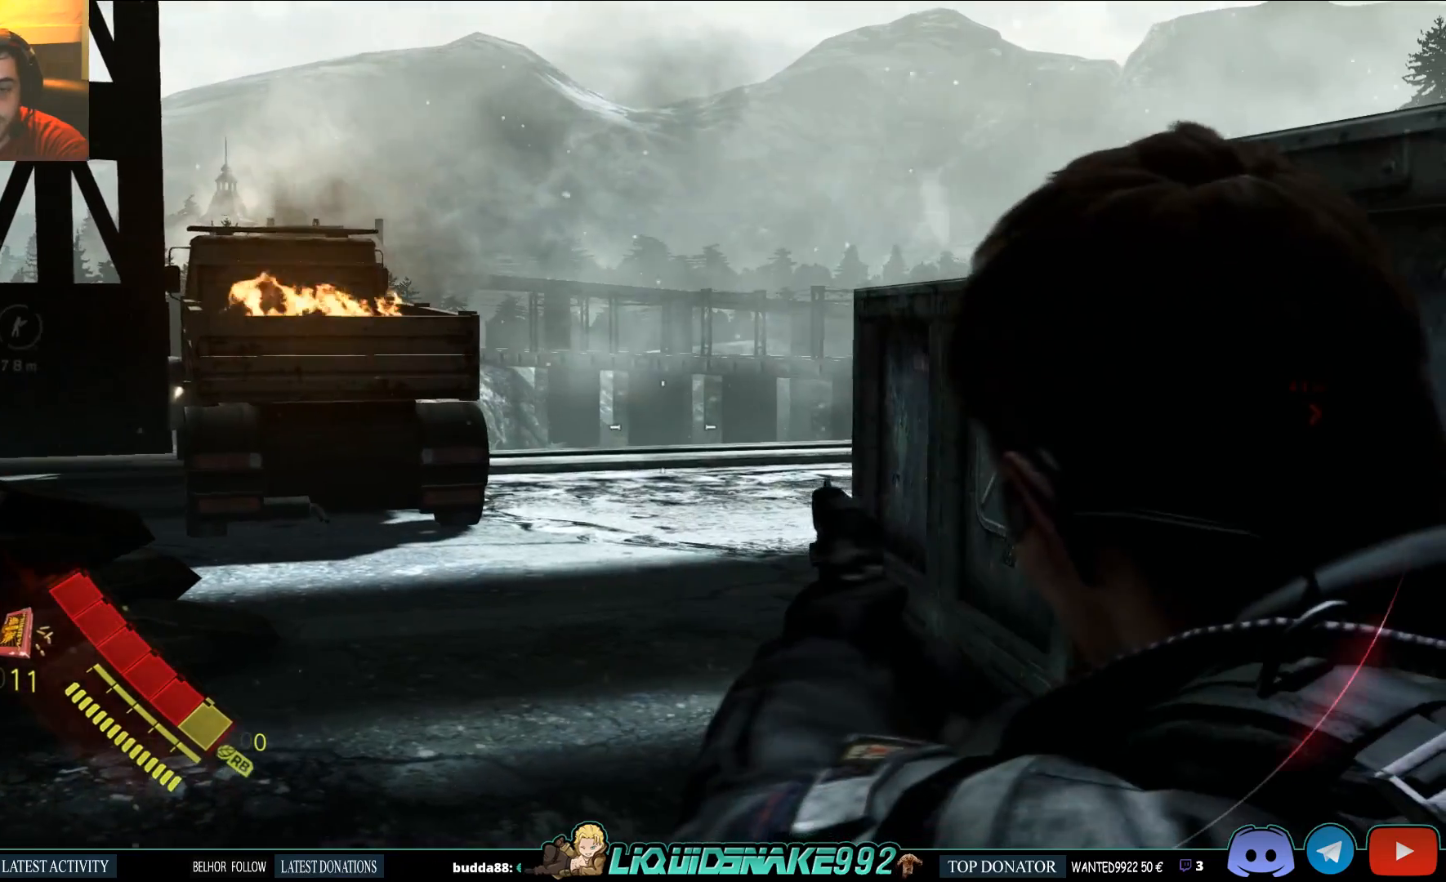
{"buttons": ["L2"], "left_stick": "center", "right_stick": "center", "events": [[317, "SQUARE", "down"], [467, "SQUARE", "up"]]}
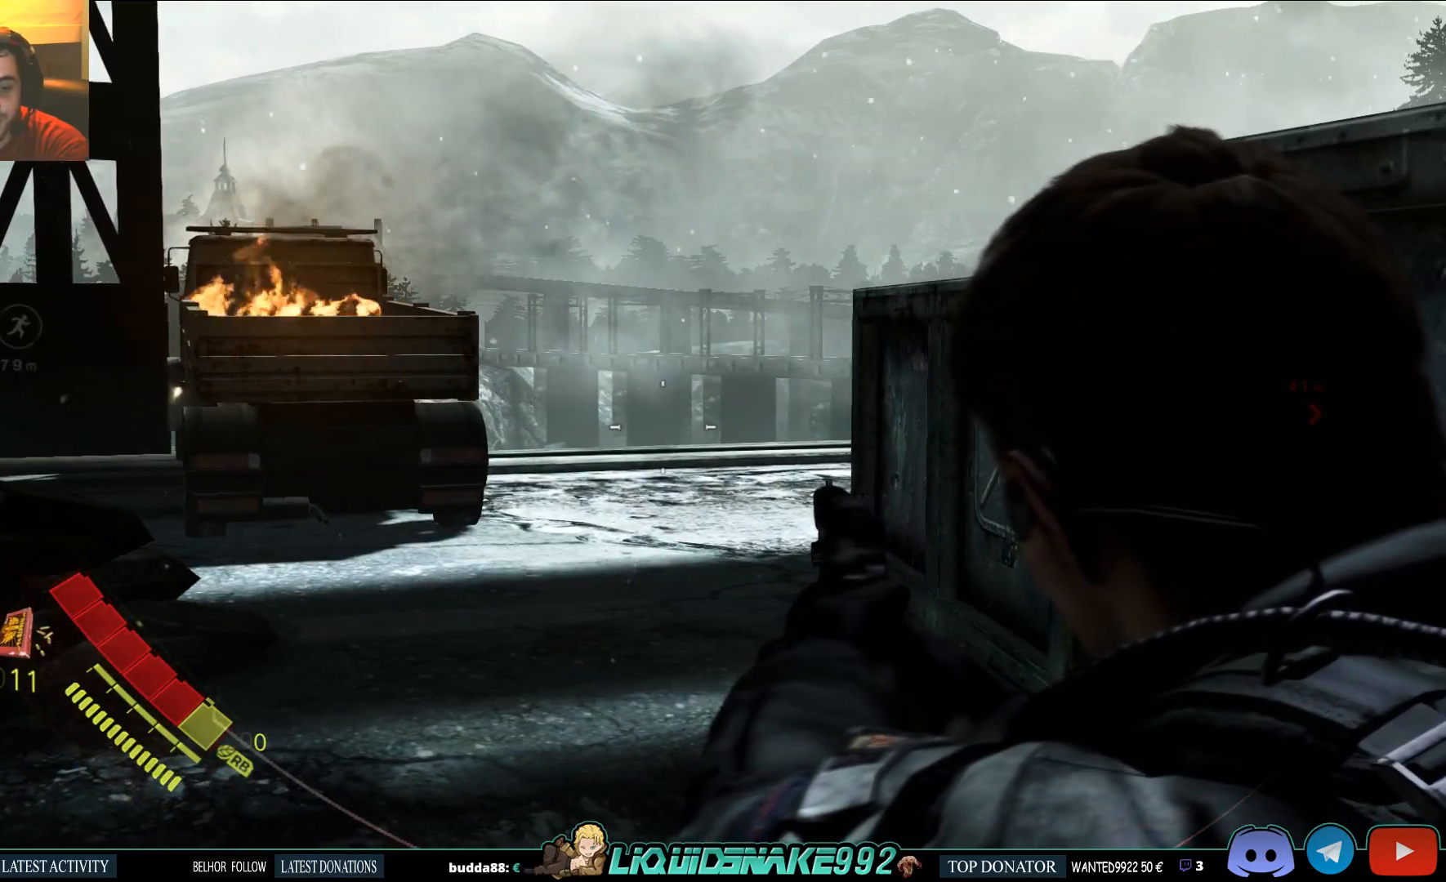
{"buttons": ["L2"], "left_stick": "center", "right_stick": "center", "events": [[217, "right_stick", "right"], [383, "right_stick", "center"]]}
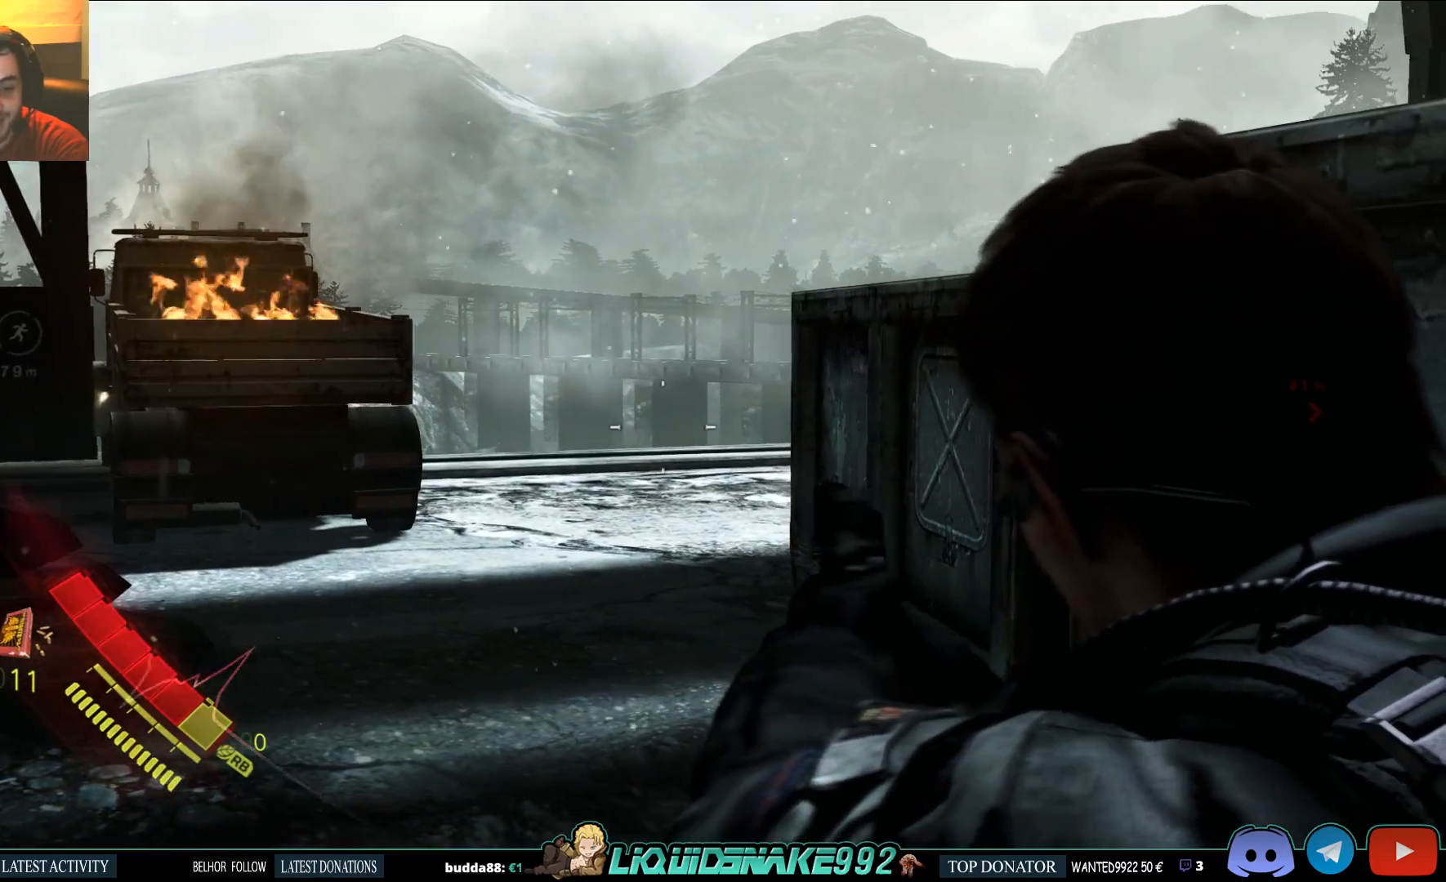
{"buttons": ["L2"], "left_stick": "center", "right_stick": "center", "events": []}
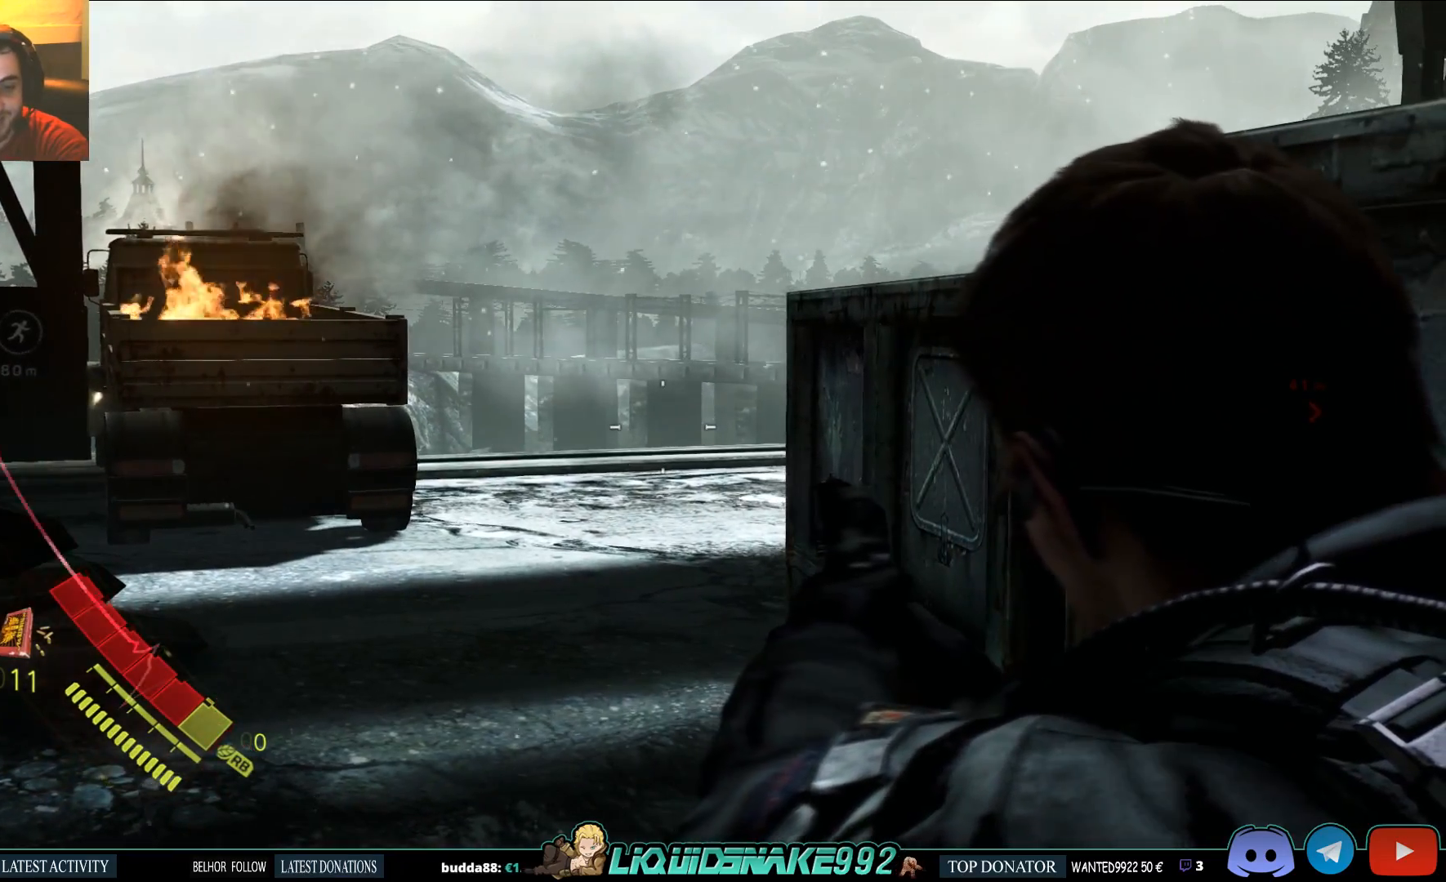
{"buttons": ["L2"], "left_stick": "center", "right_stick": "center", "events": [[50, "left_stick", "right"], [383, "left_stick", "center"]]}
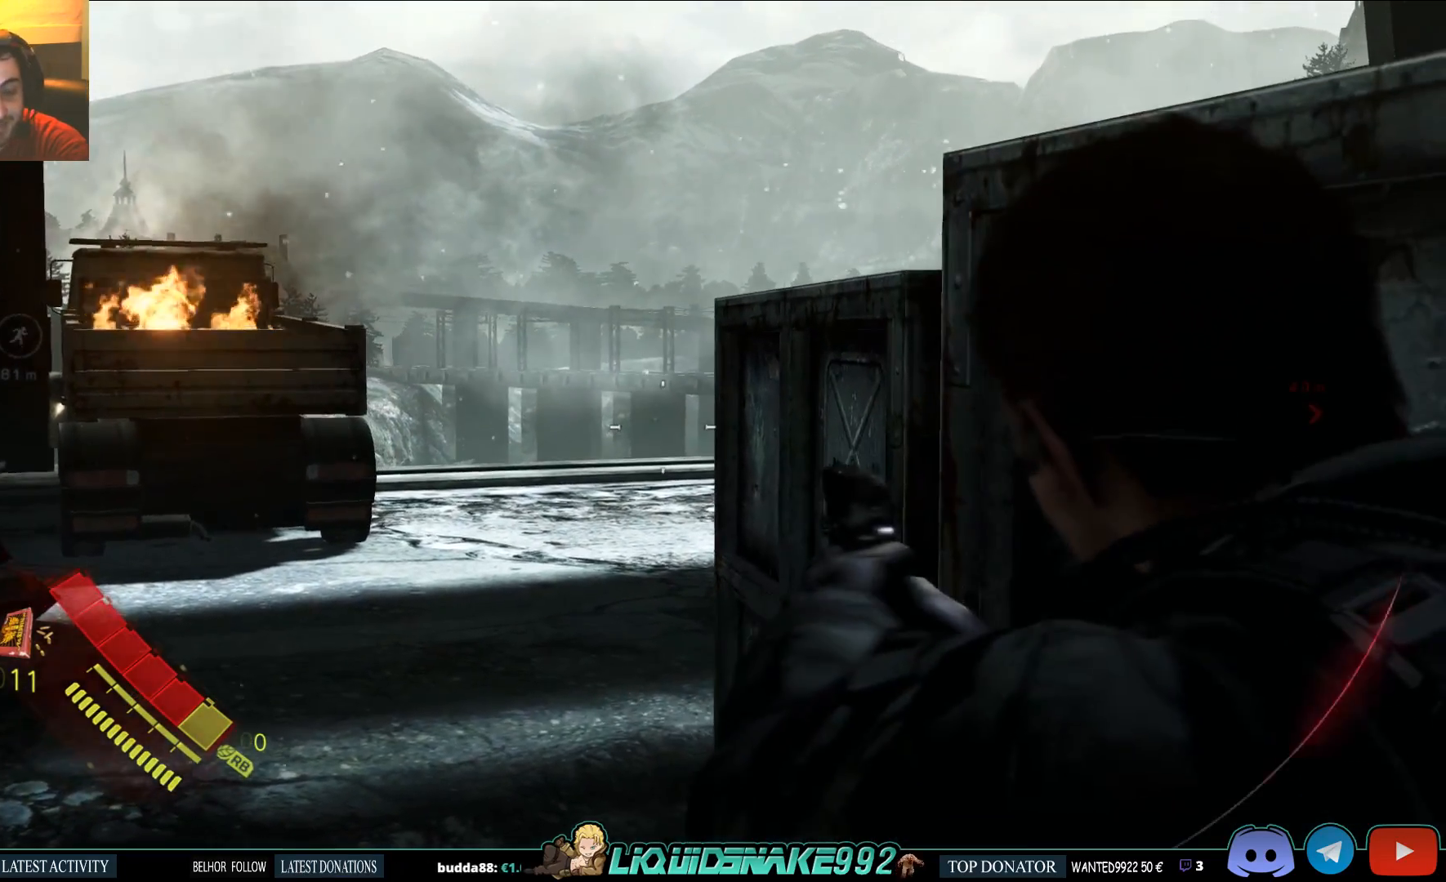
{"buttons": ["L2"], "left_stick": "center", "right_stick": "center", "events": []}
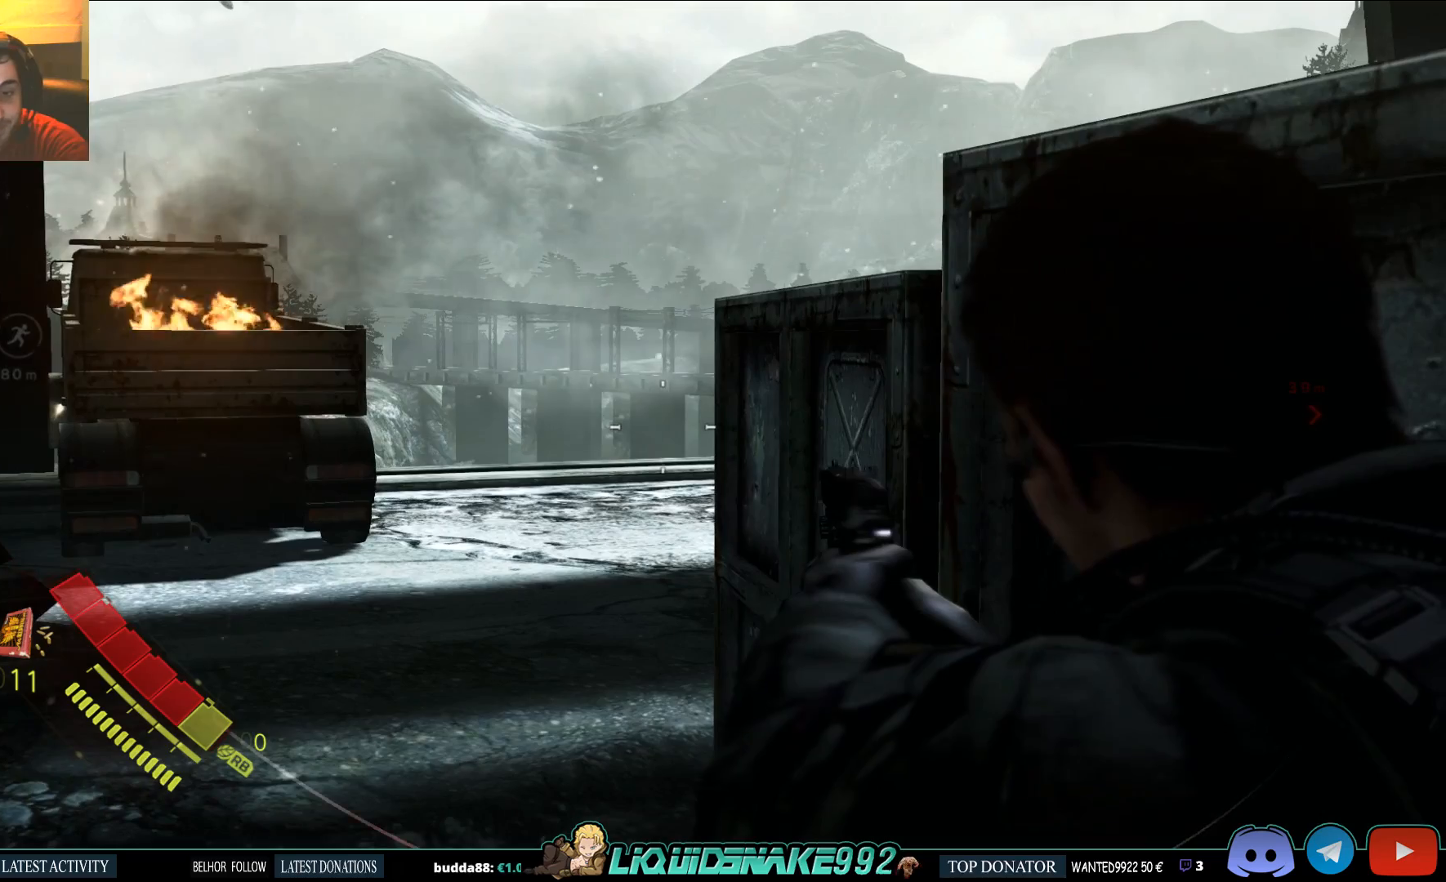
{"buttons": ["L2"], "left_stick": "up-right", "right_stick": "center", "events": [[250, "left_stick", "right"], [300, "left_stick", "up-right"]]}
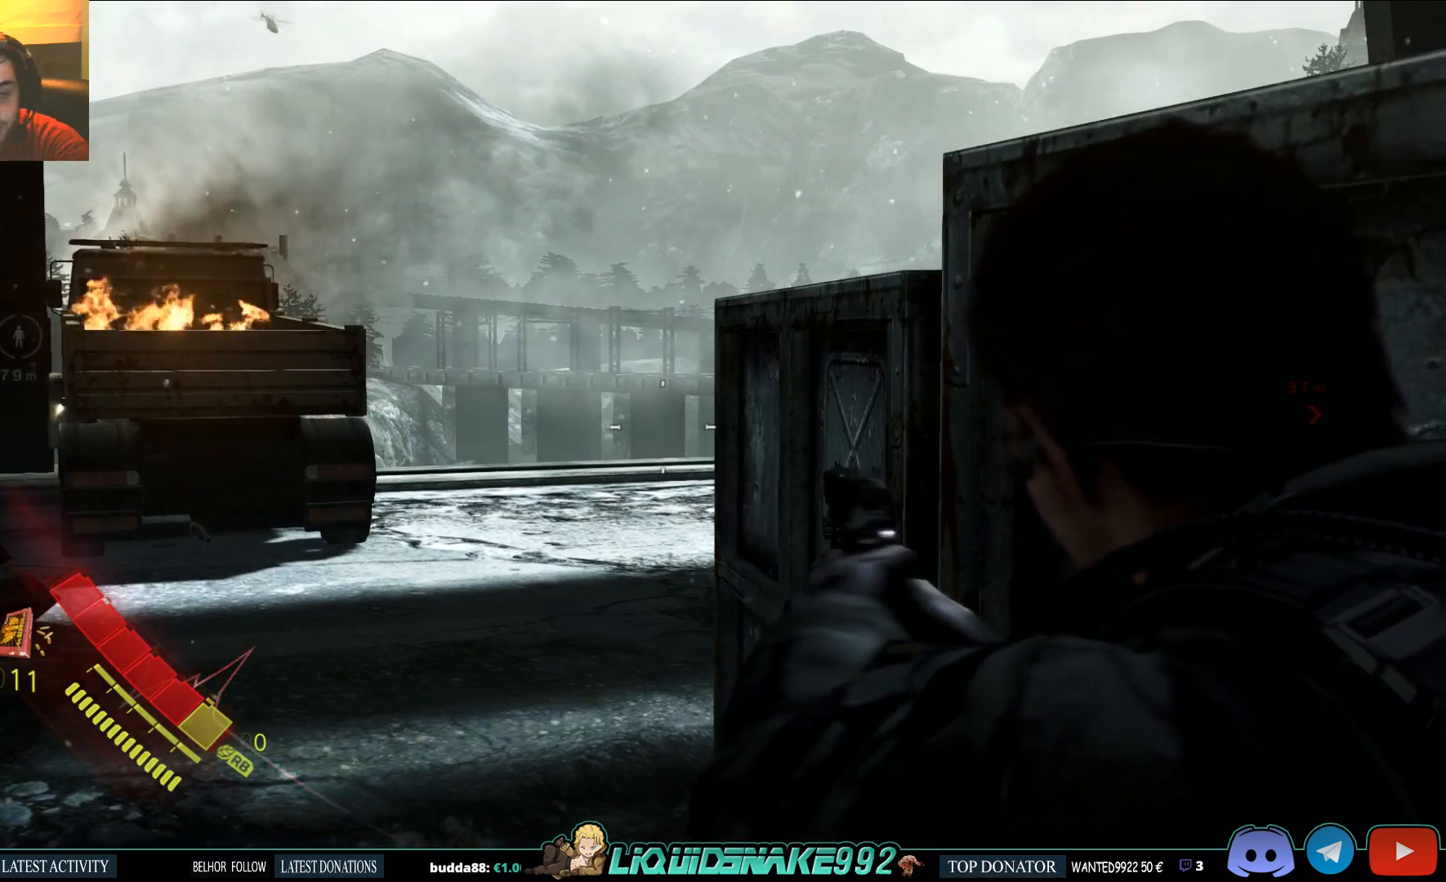
{"buttons": ["L2"], "left_stick": "center", "right_stick": "center", "events": [[117, "right_stick", "left"], [350, "left_stick", "center"], [500, "right_stick", "center"]]}
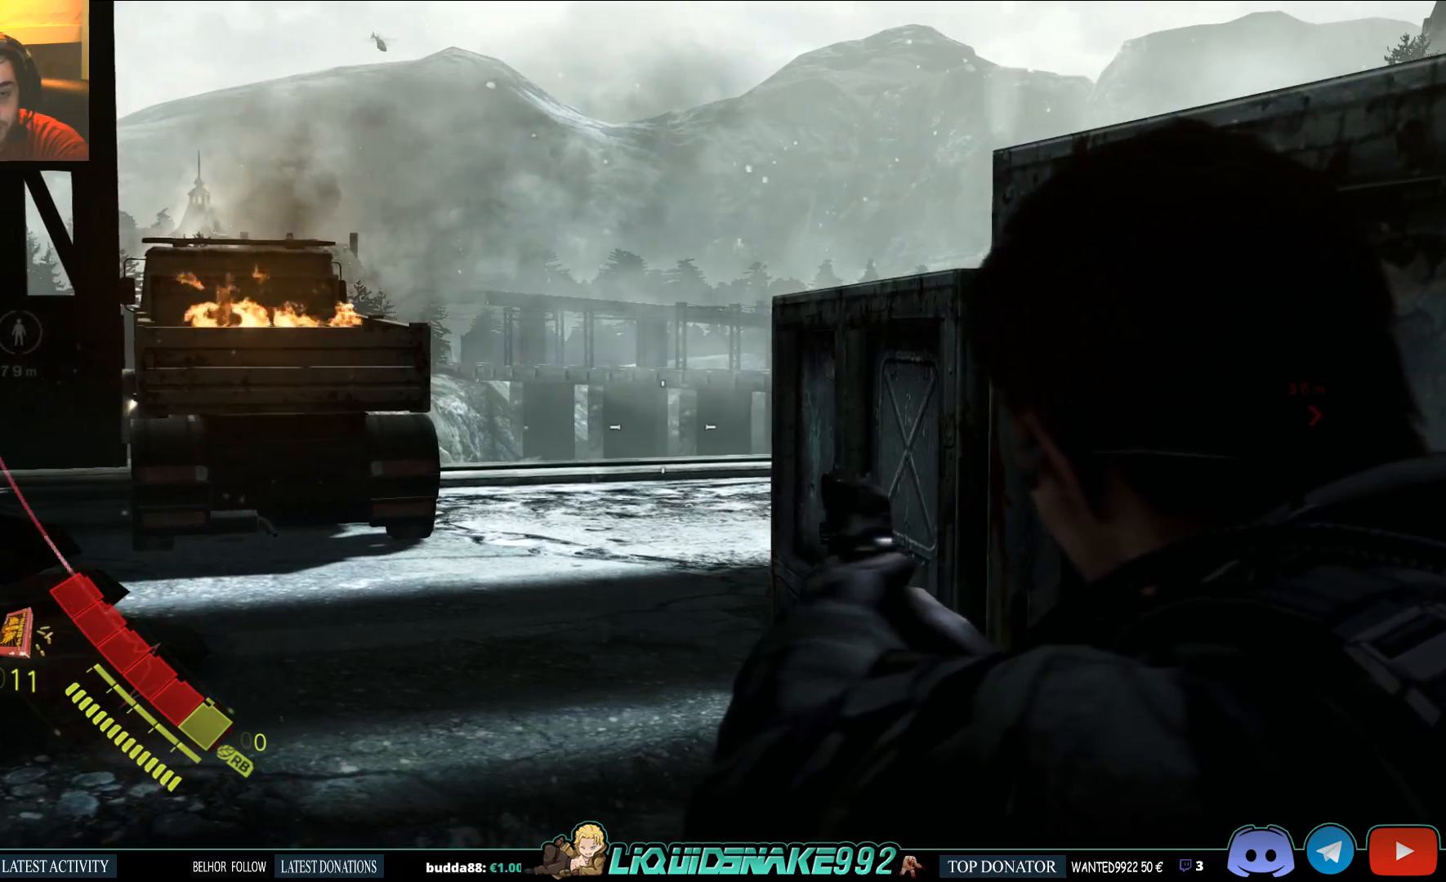
{"buttons": ["L2"], "left_stick": "center", "right_stick": "center", "events": [[167, "right_stick", "up-right"], [283, "right_stick", "center"]]}
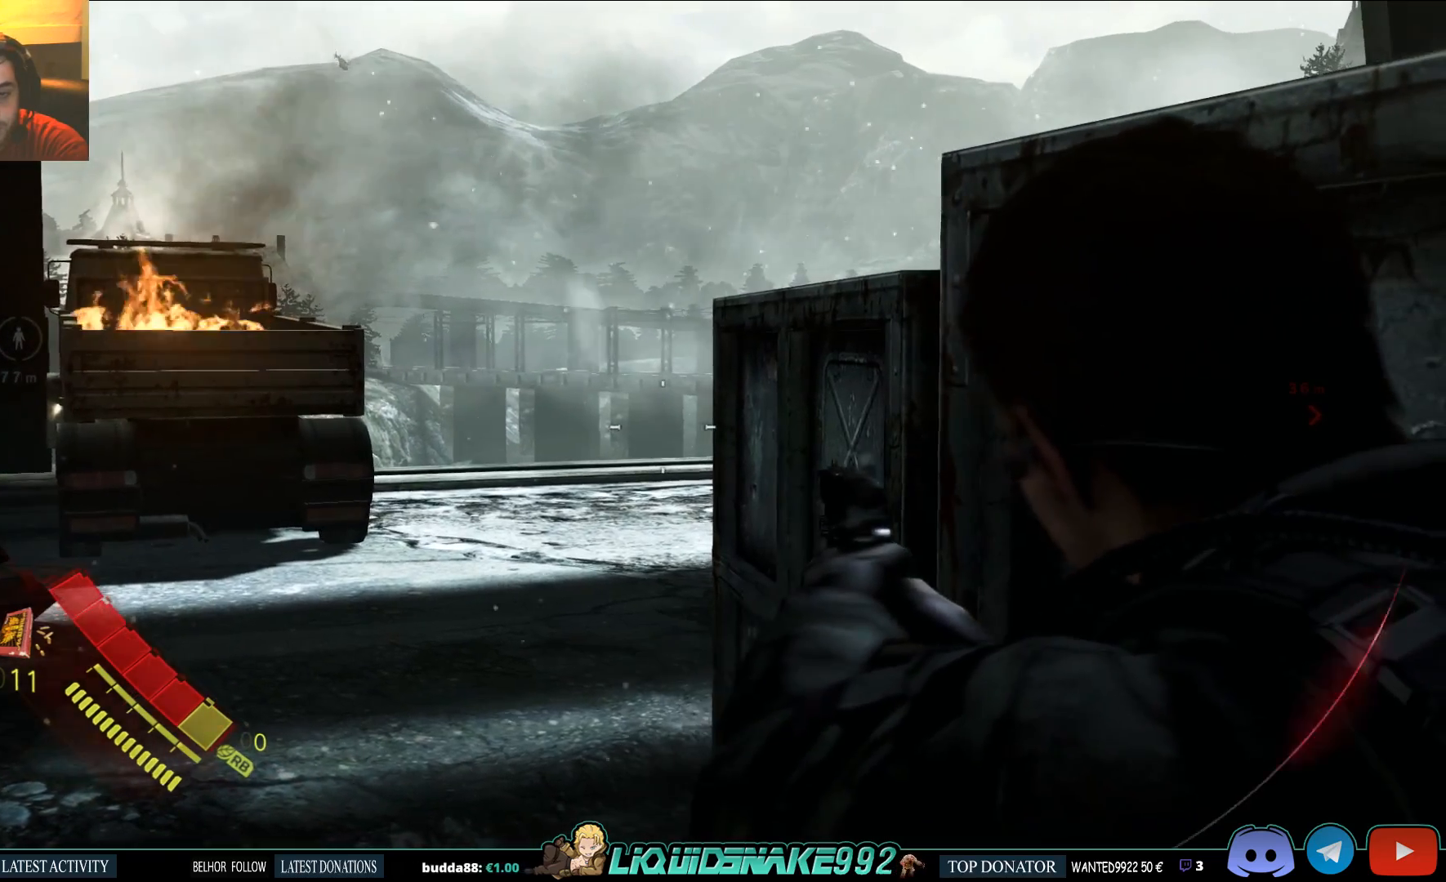
{"buttons": ["L2", "DPAD_RIGHT"], "left_stick": "center", "right_stick": "center", "events": [[467, "DPAD_RIGHT", "down"]]}
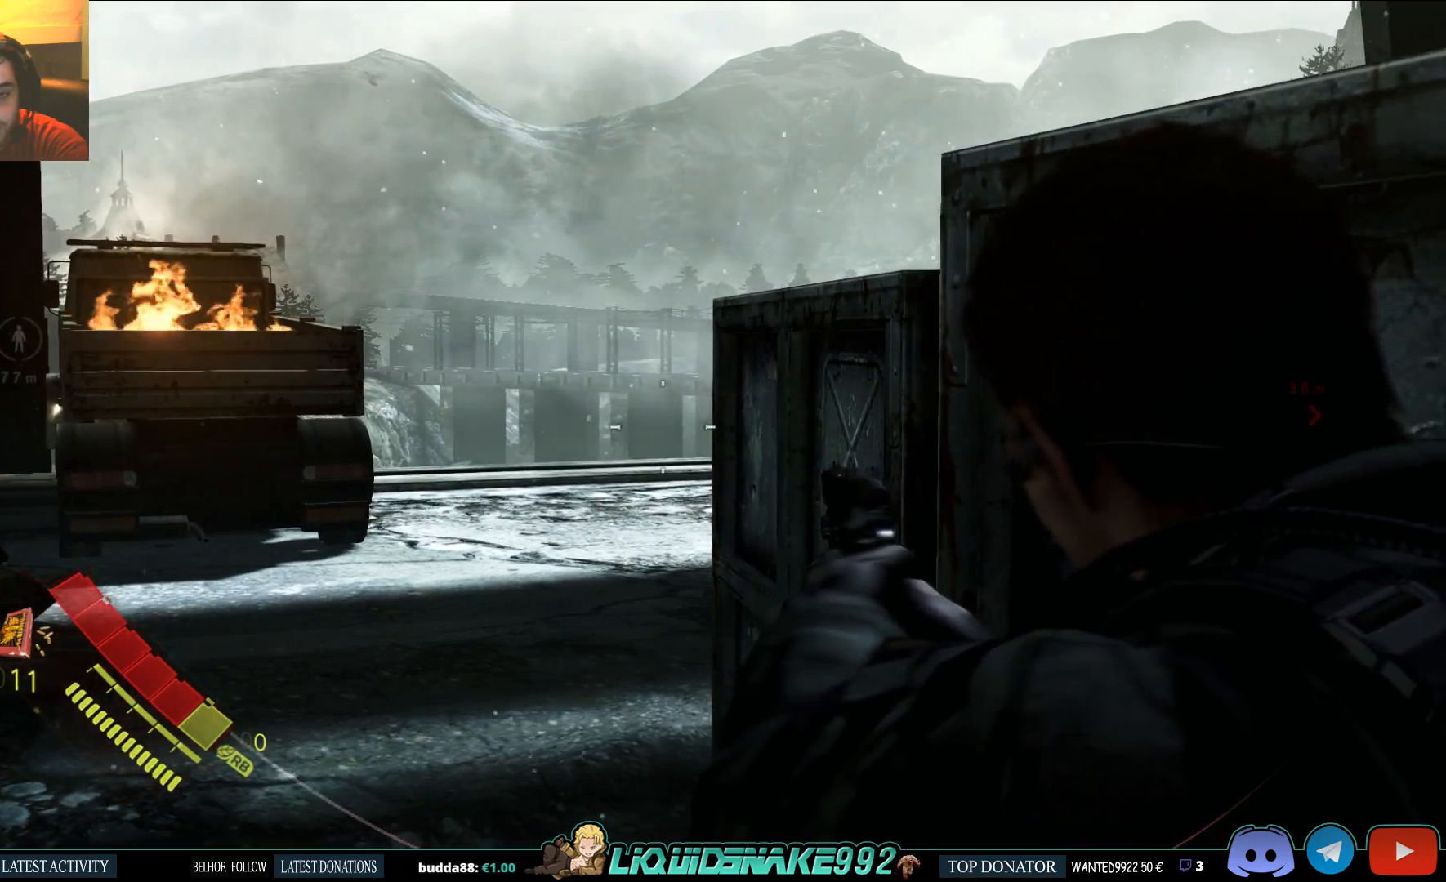
{"buttons": ["L2"], "left_stick": "center", "right_stick": "center", "events": [[67, "DPAD_RIGHT", "up"], [400, "DPAD_RIGHT", "down"], [500, "DPAD_RIGHT", "up"]]}
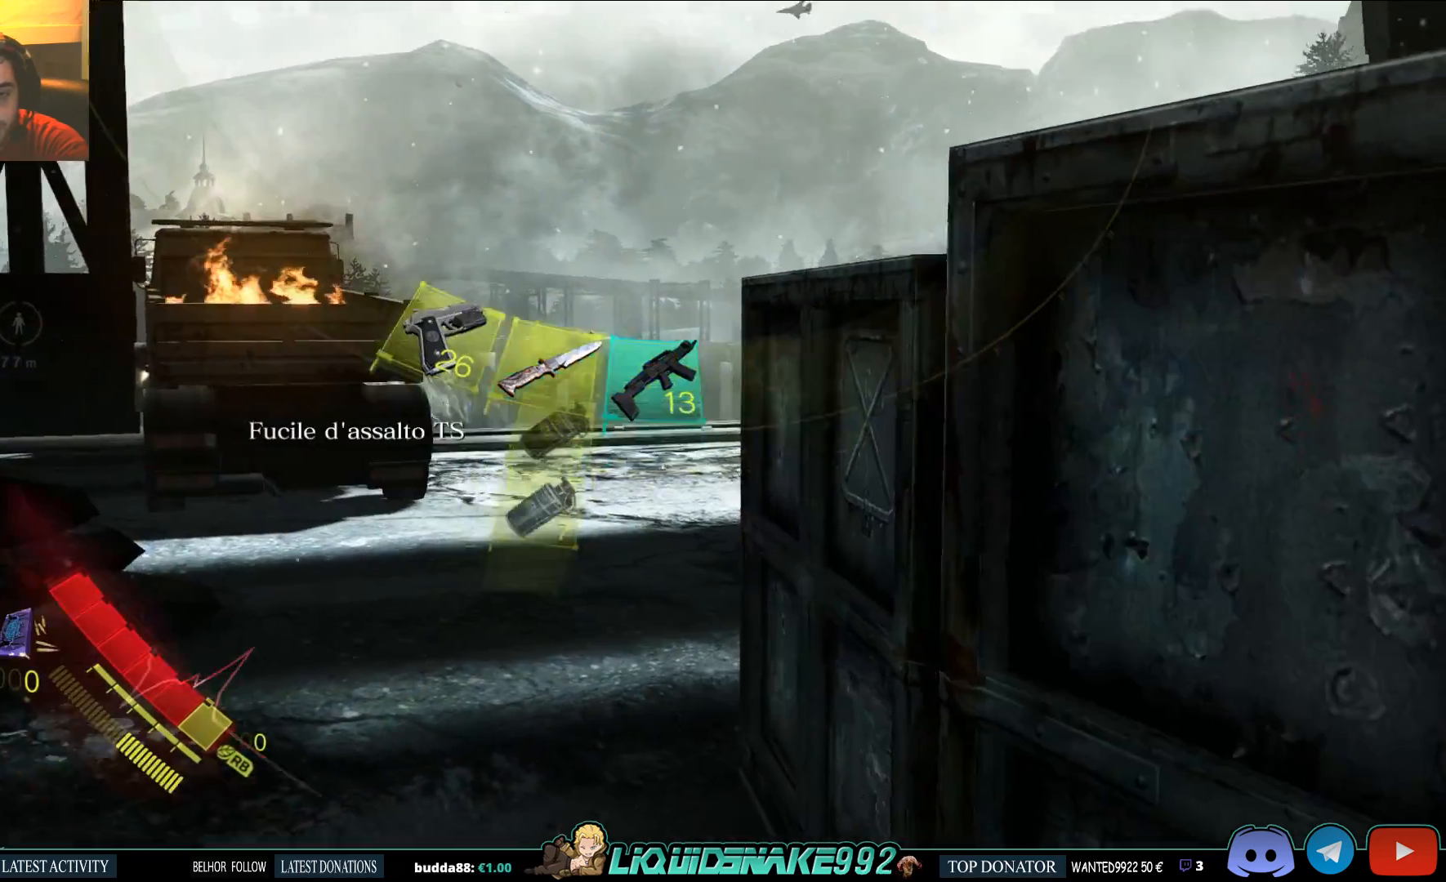
{"buttons": ["L2"], "left_stick": "center", "right_stick": "center", "events": []}
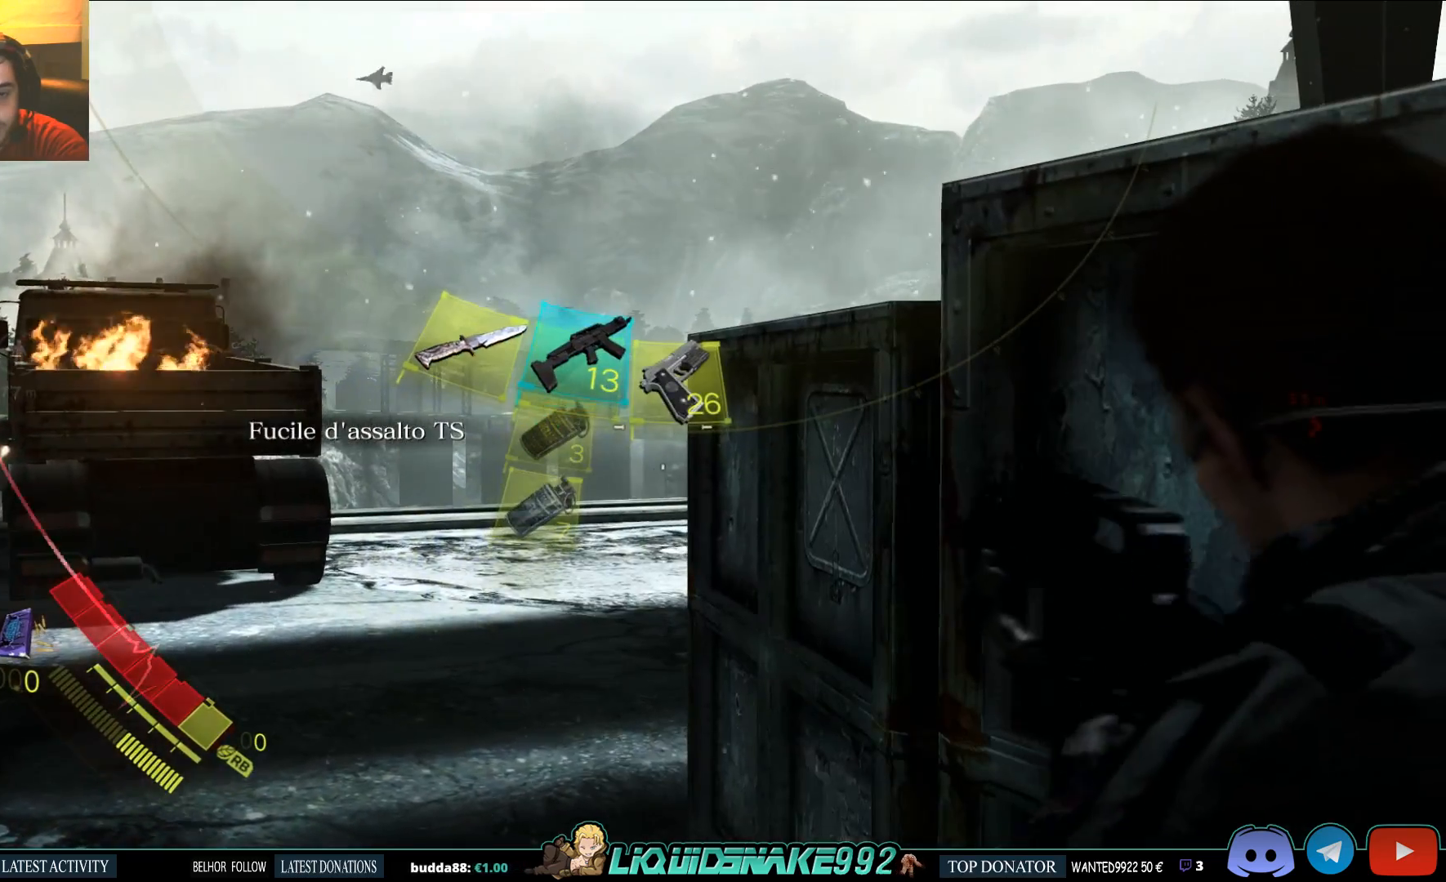
{"buttons": ["L2"], "left_stick": "center", "right_stick": "up-left", "events": [[83, "right_stick", "down"], [467, "right_stick", "up-left"]]}
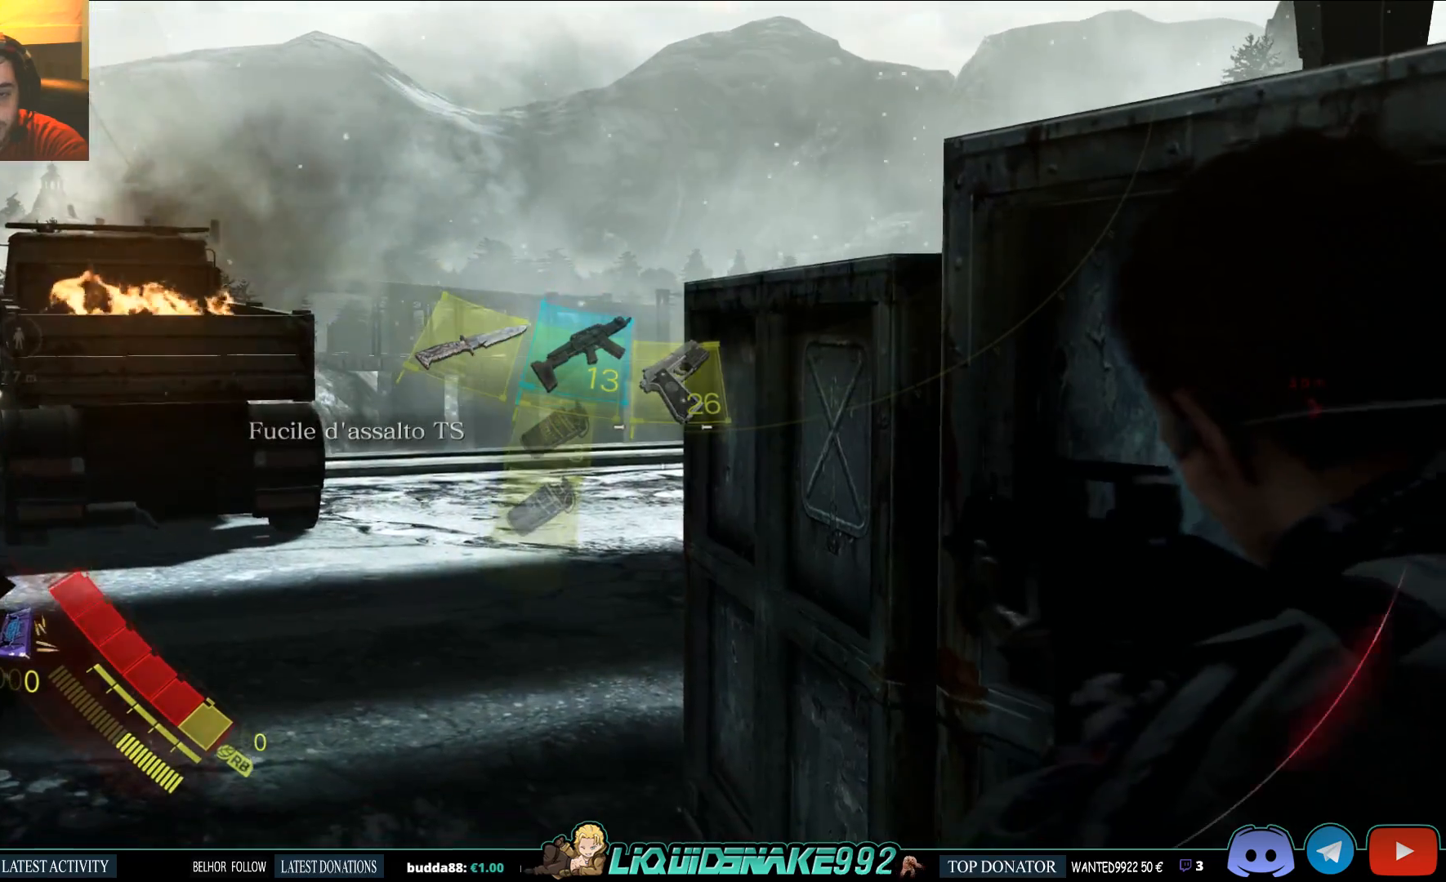
{"buttons": ["L2"], "left_stick": "center", "right_stick": "center", "events": [[433, "right_stick", "center"]]}
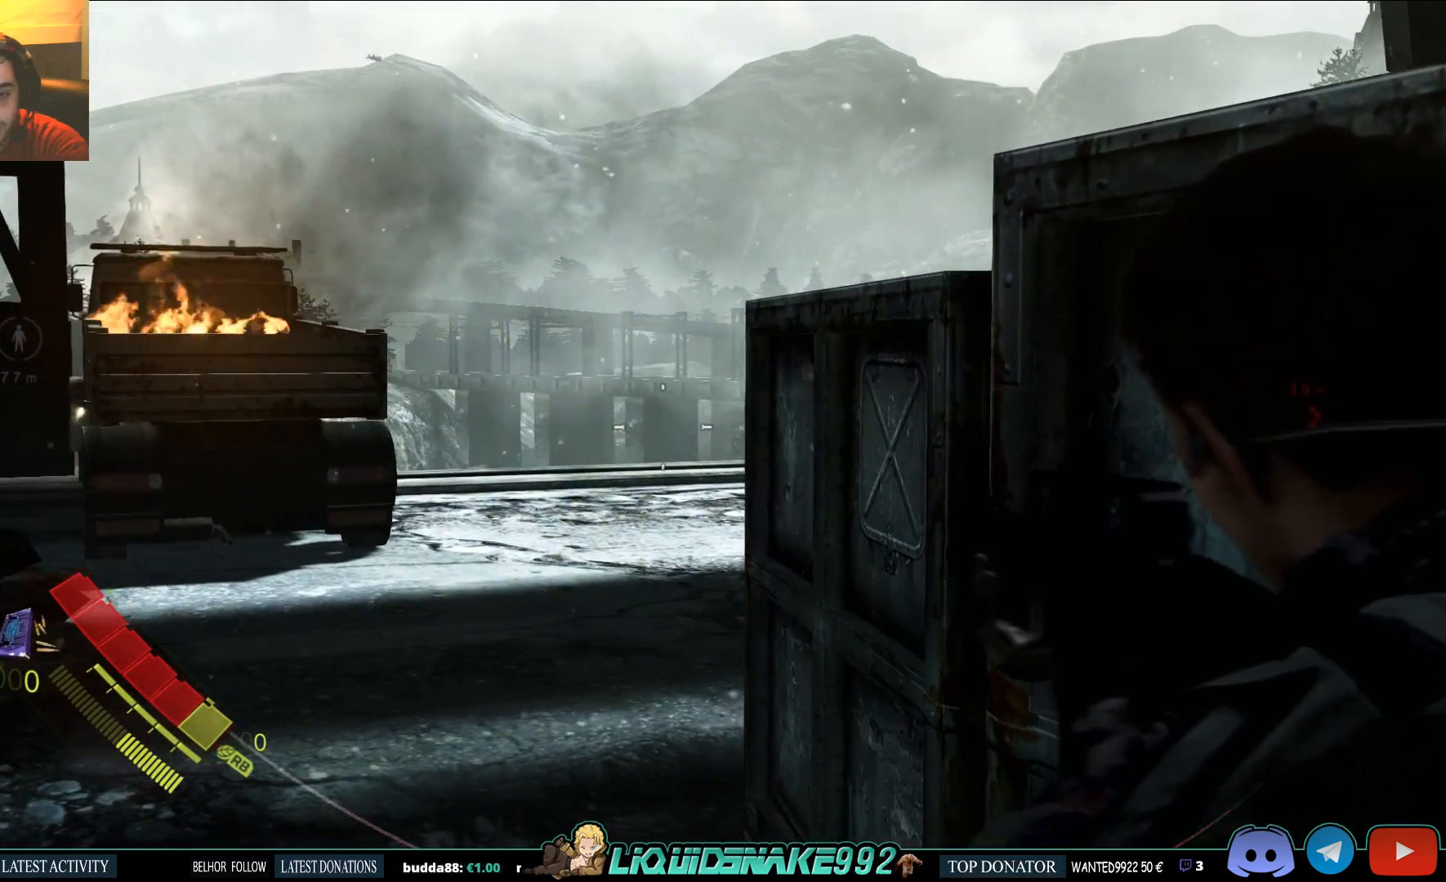
{"buttons": ["L2"], "left_stick": "center", "right_stick": "center", "events": []}
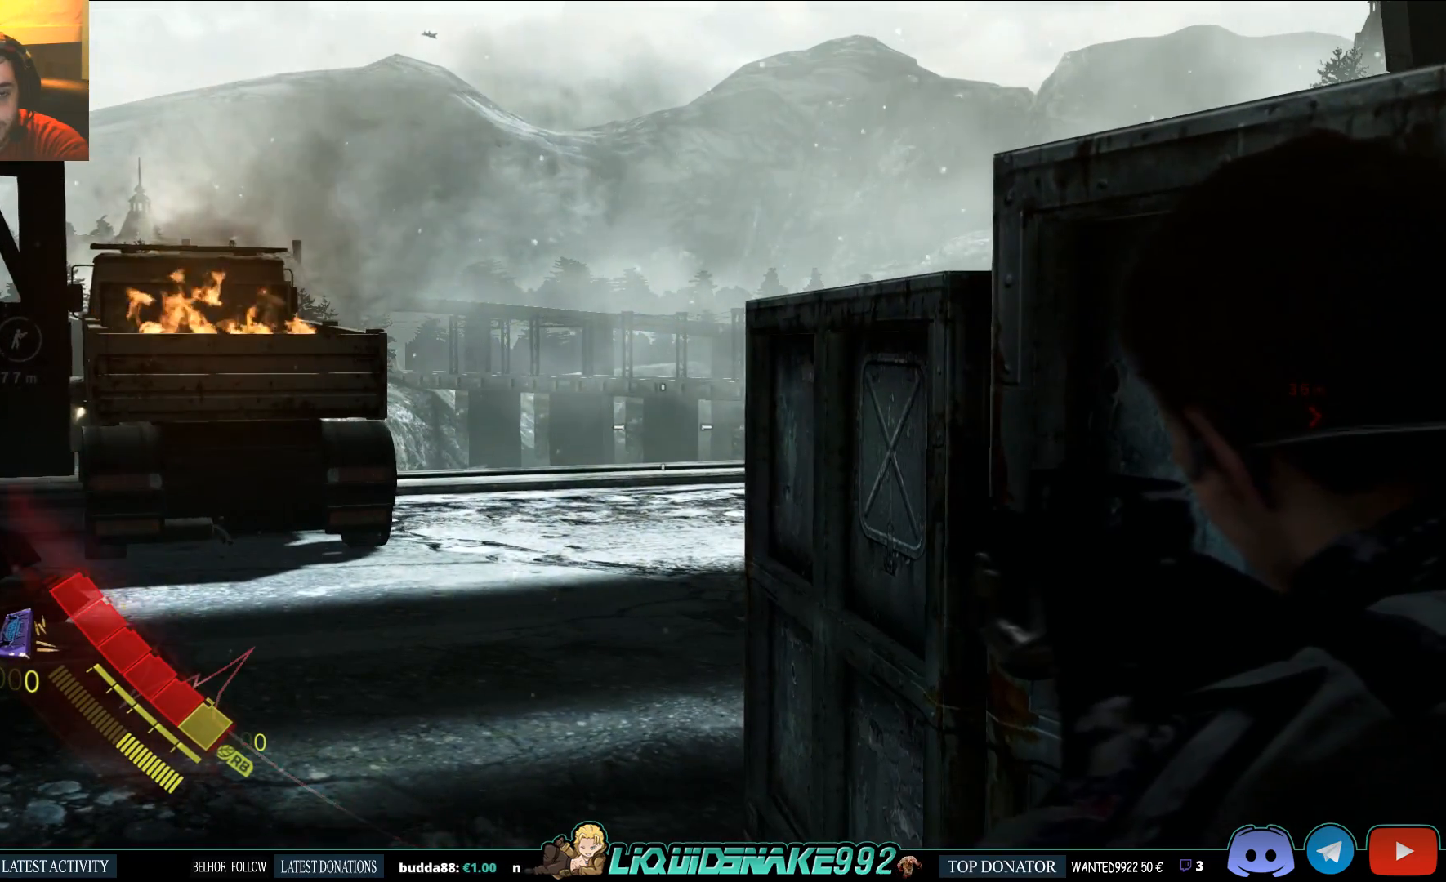
{"buttons": ["L2"], "left_stick": "center", "right_stick": "center", "events": []}
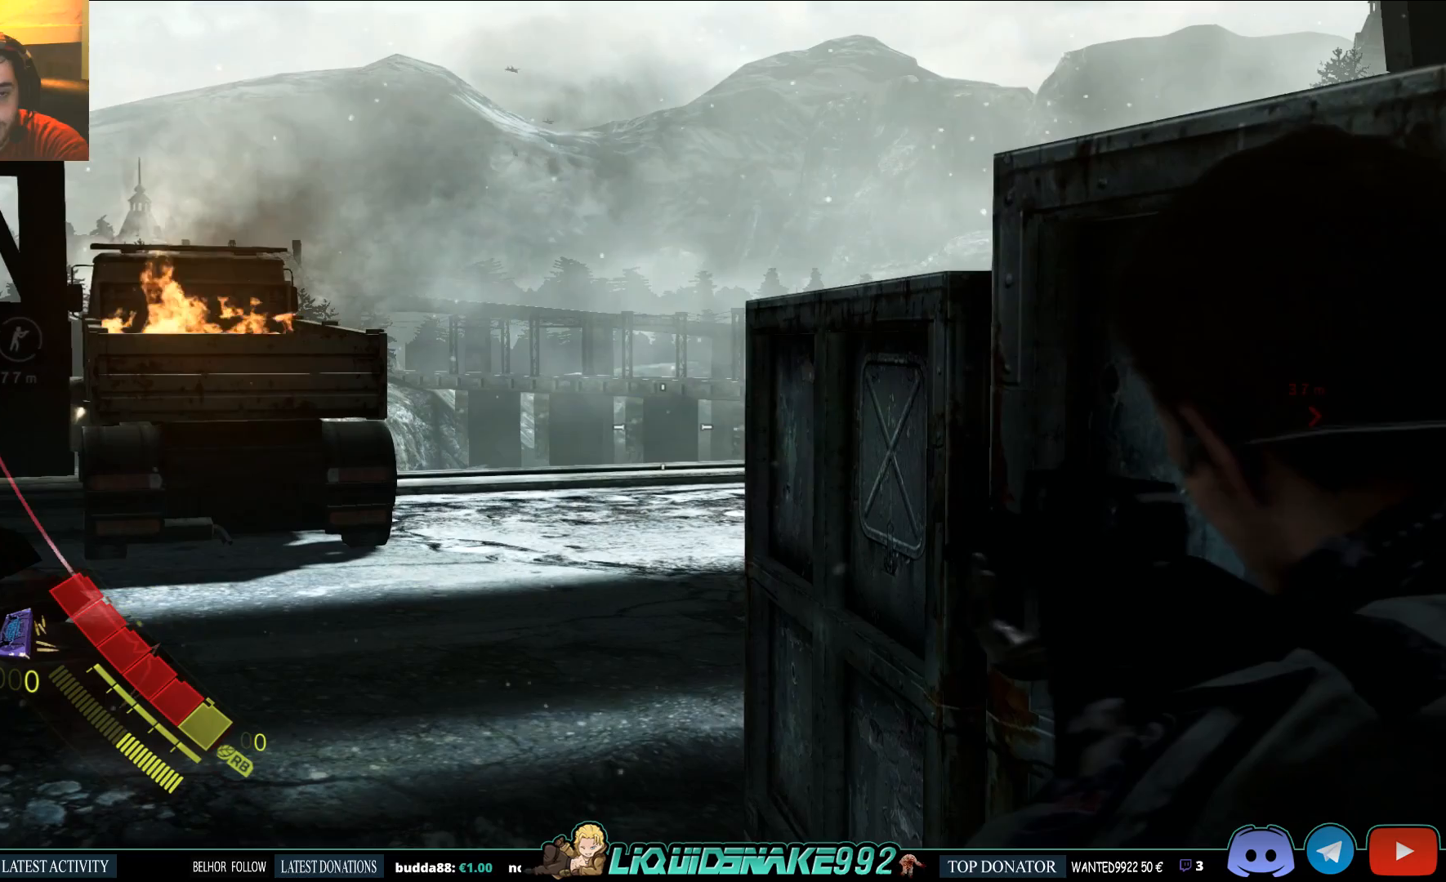
{"buttons": ["L2"], "left_stick": "center", "right_stick": "center", "events": []}
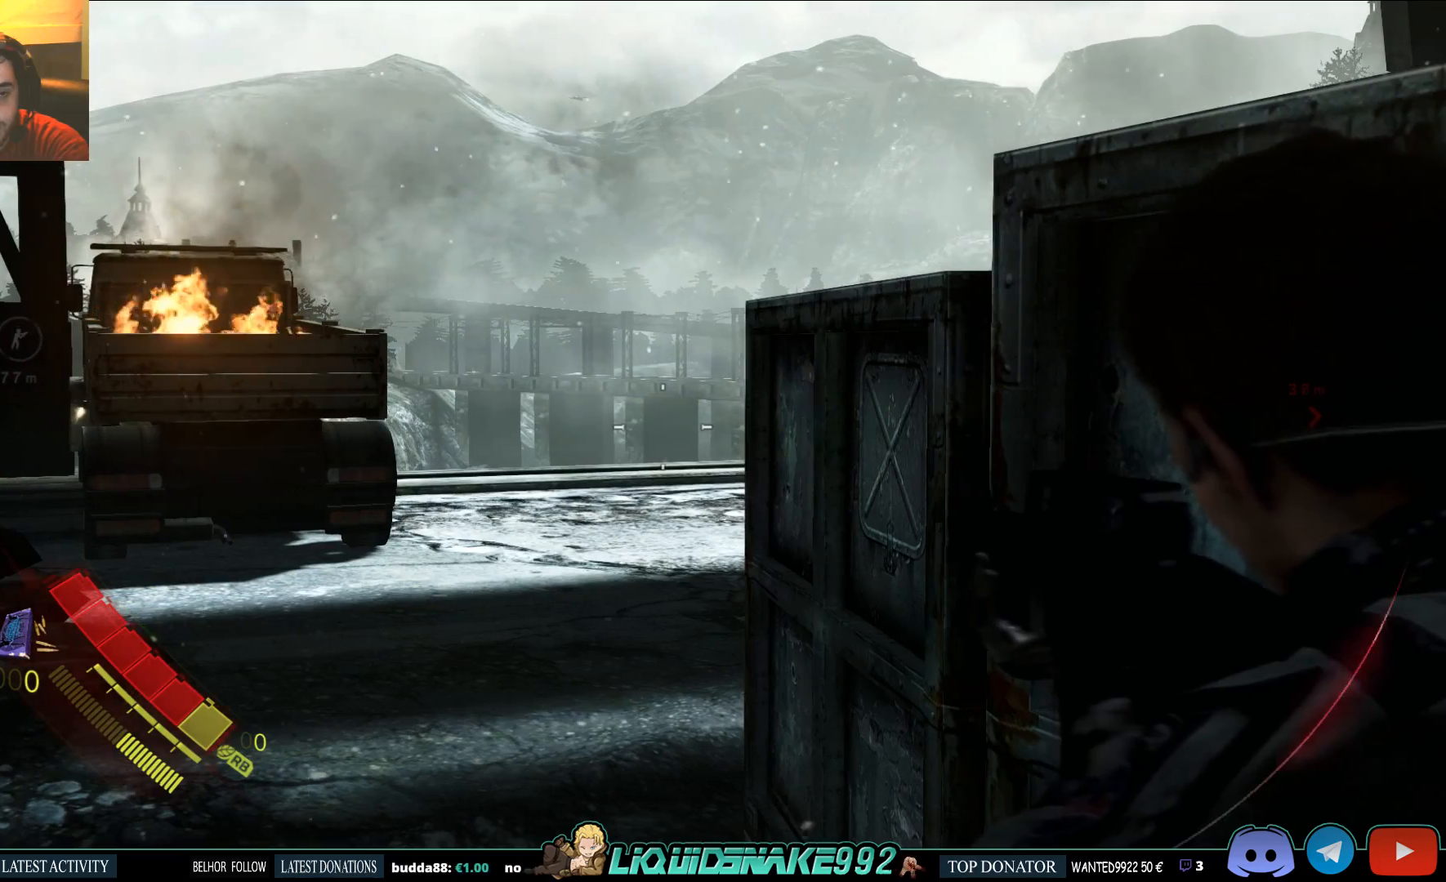
{"buttons": [], "left_stick": "up-left", "right_stick": "down-right", "events": [[150, "L2", "up"], [167, "right_stick", "down-right"], [333, "left_stick", "up-left"]]}
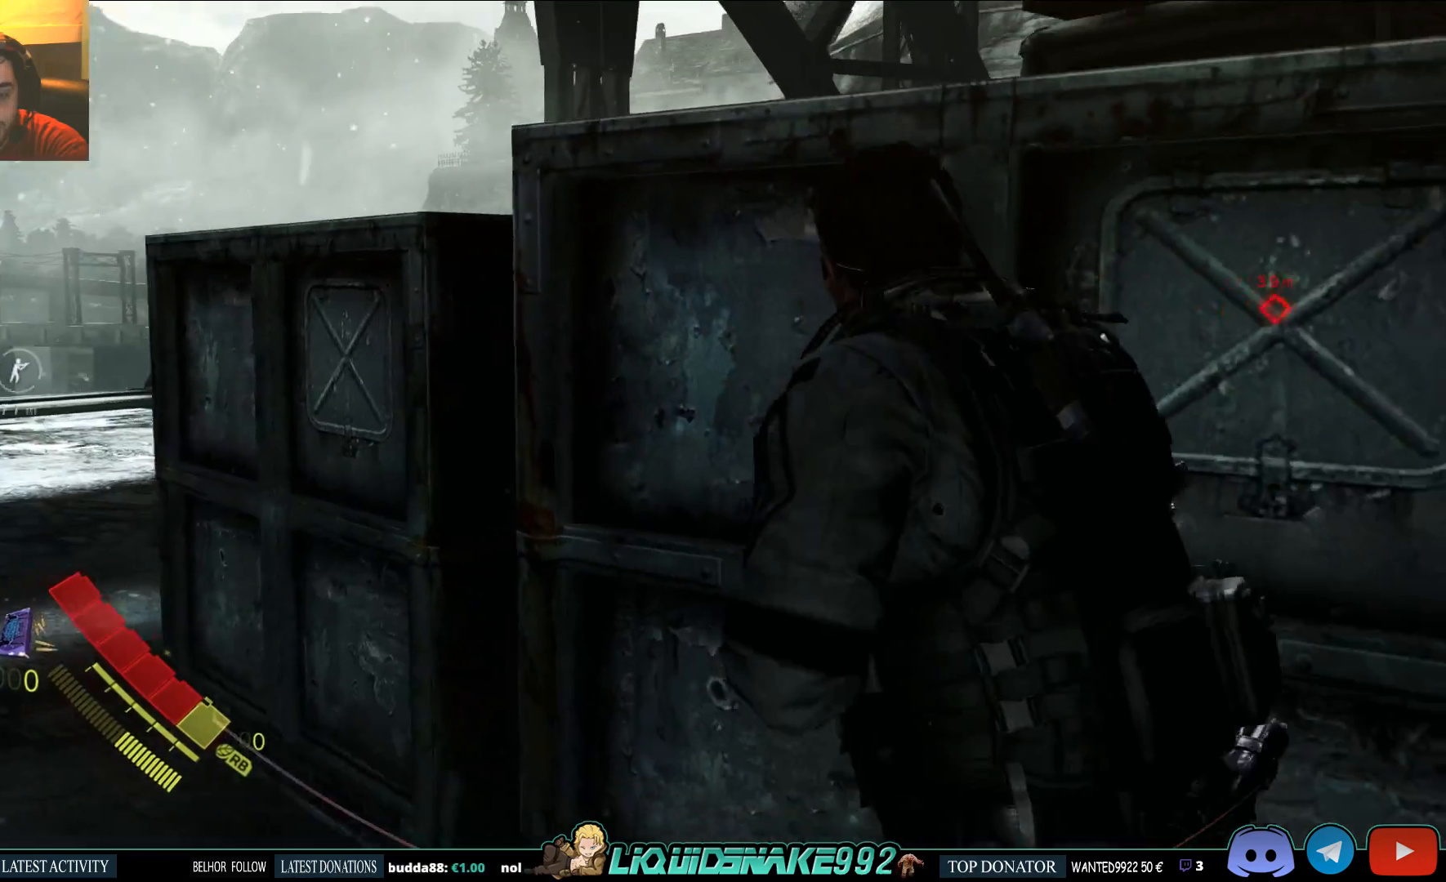
{"buttons": [], "left_stick": "up-left", "right_stick": "down-right", "events": [[117, "right_stick", "center"], [383, "right_stick", "down-right"]]}
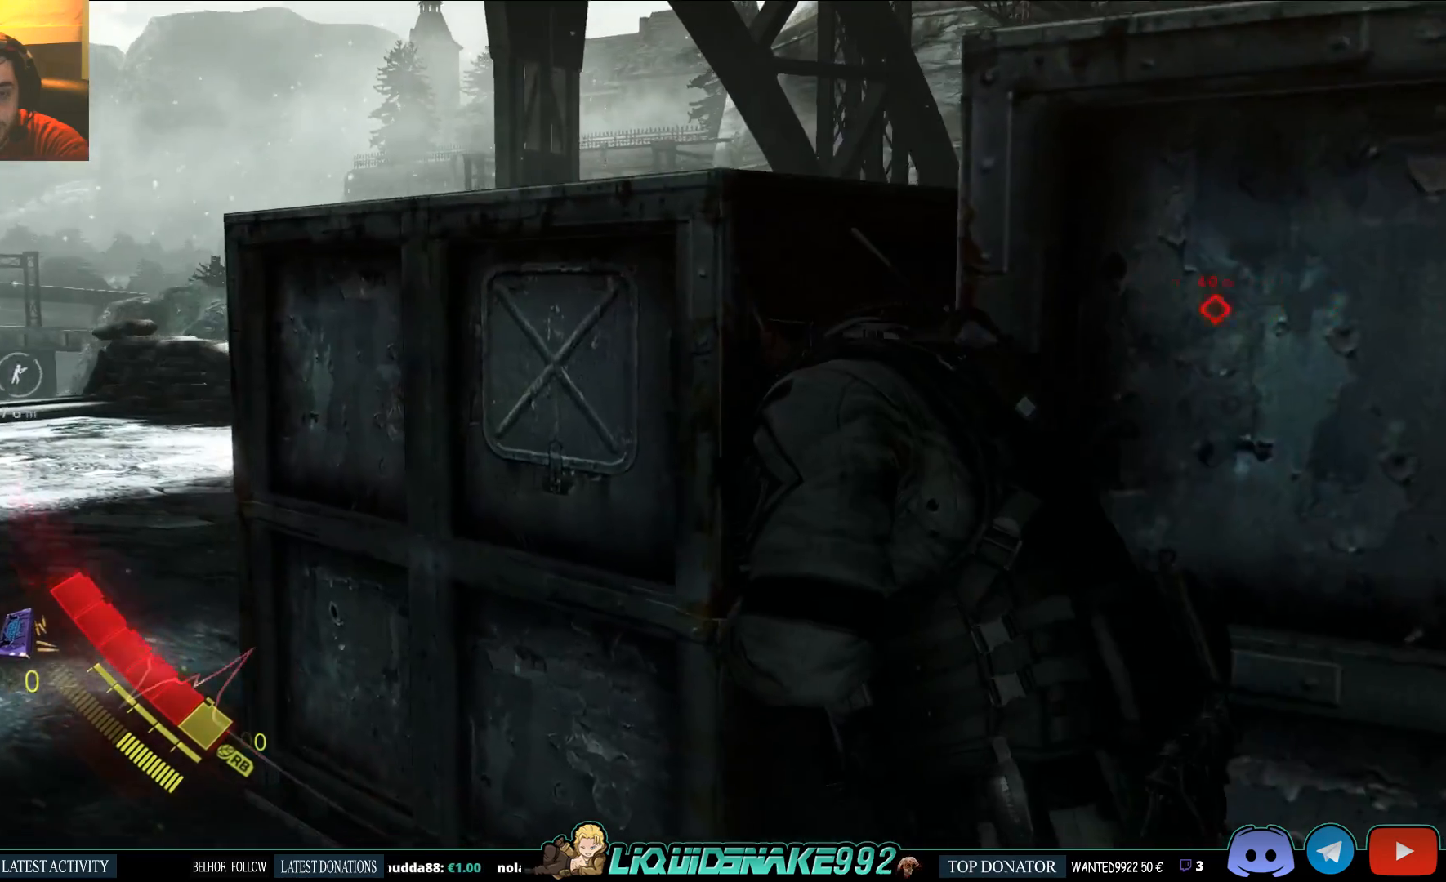
{"buttons": [], "left_stick": "up-left", "right_stick": "down-right", "events": [[67, "right_stick", "center"], [283, "right_stick", "down-right"]]}